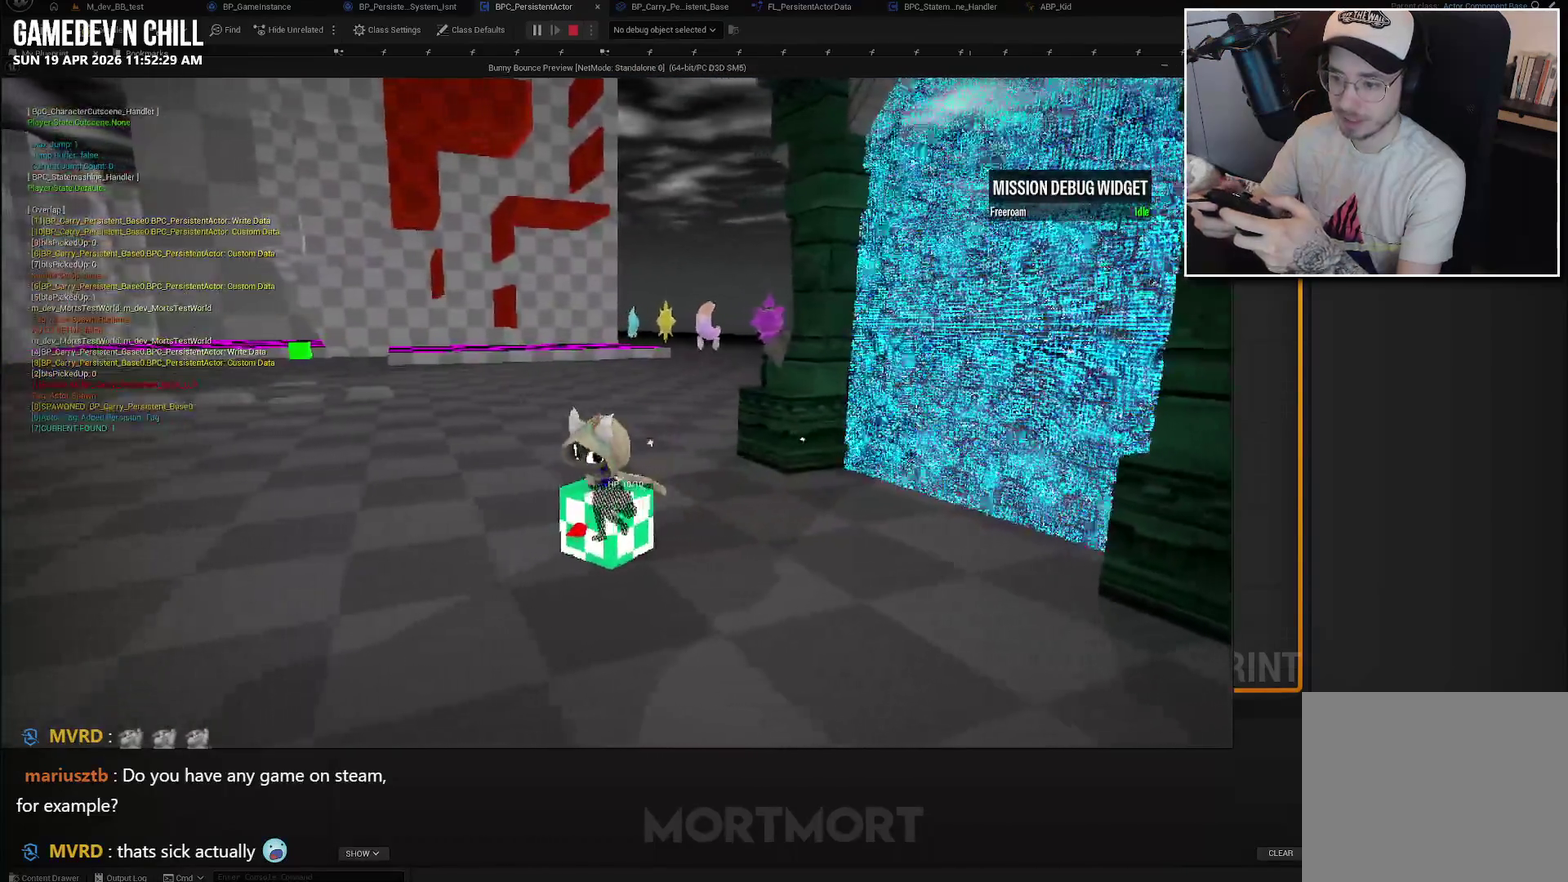
Gameplay with a controller (Xbox layout); each line is a JSON object with the inputs held at the frame after it. "events" lists button and stick changes between this image and that frame as [ms after this image, input, new state], when the widget could be followed in between. Not read: L1 L2.
{"buttons": [], "left_stick": "center", "right_stick": "center", "events": []}
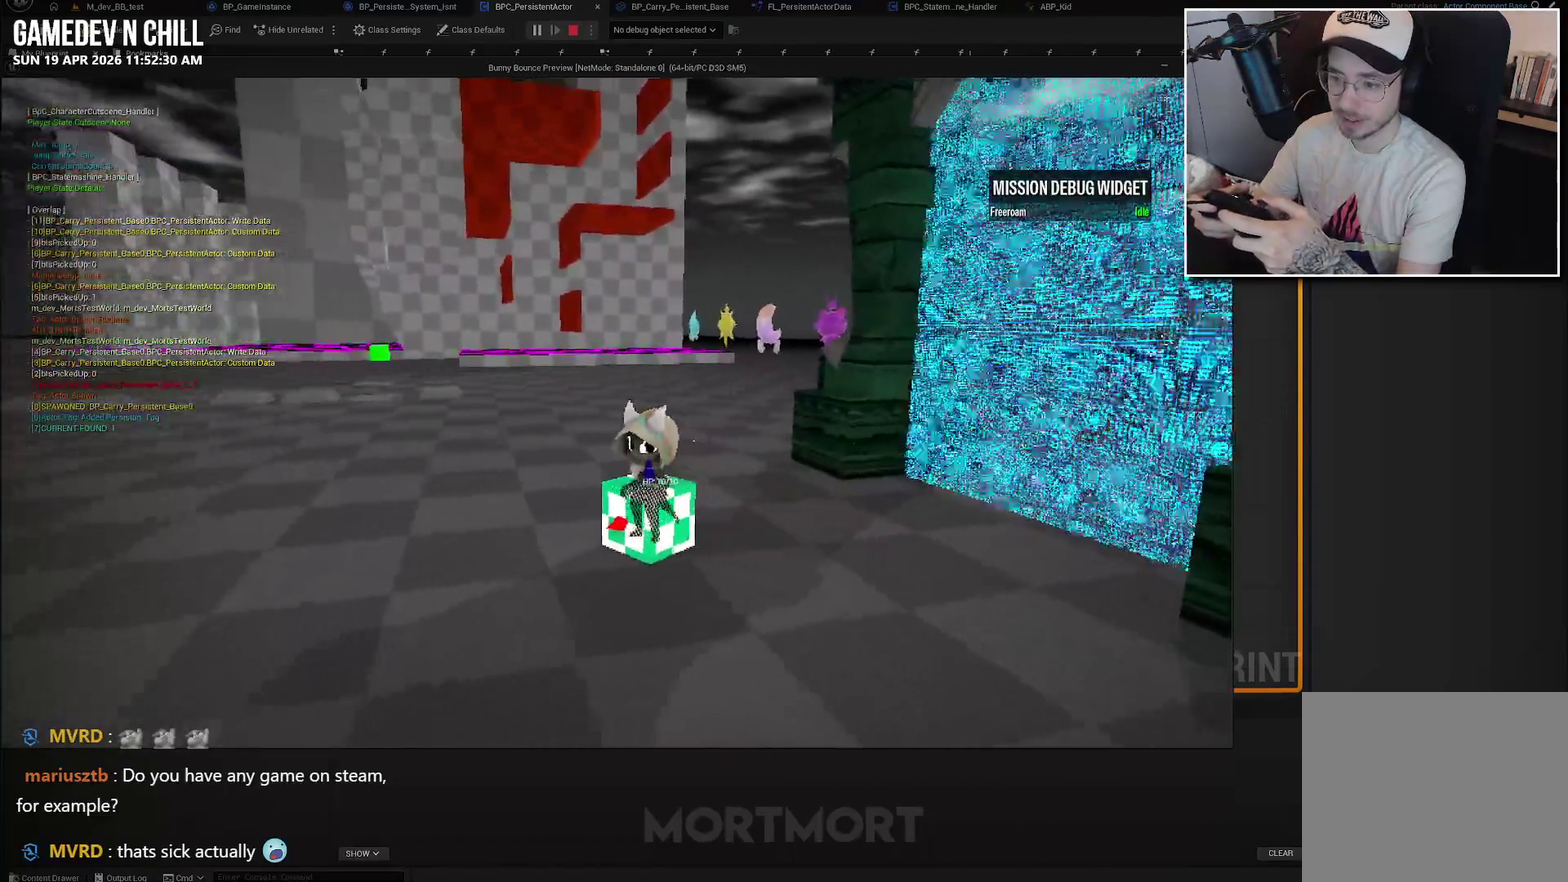
{"buttons": [], "left_stick": "right", "right_stick": "center", "events": [[450, "left_stick", "right"]]}
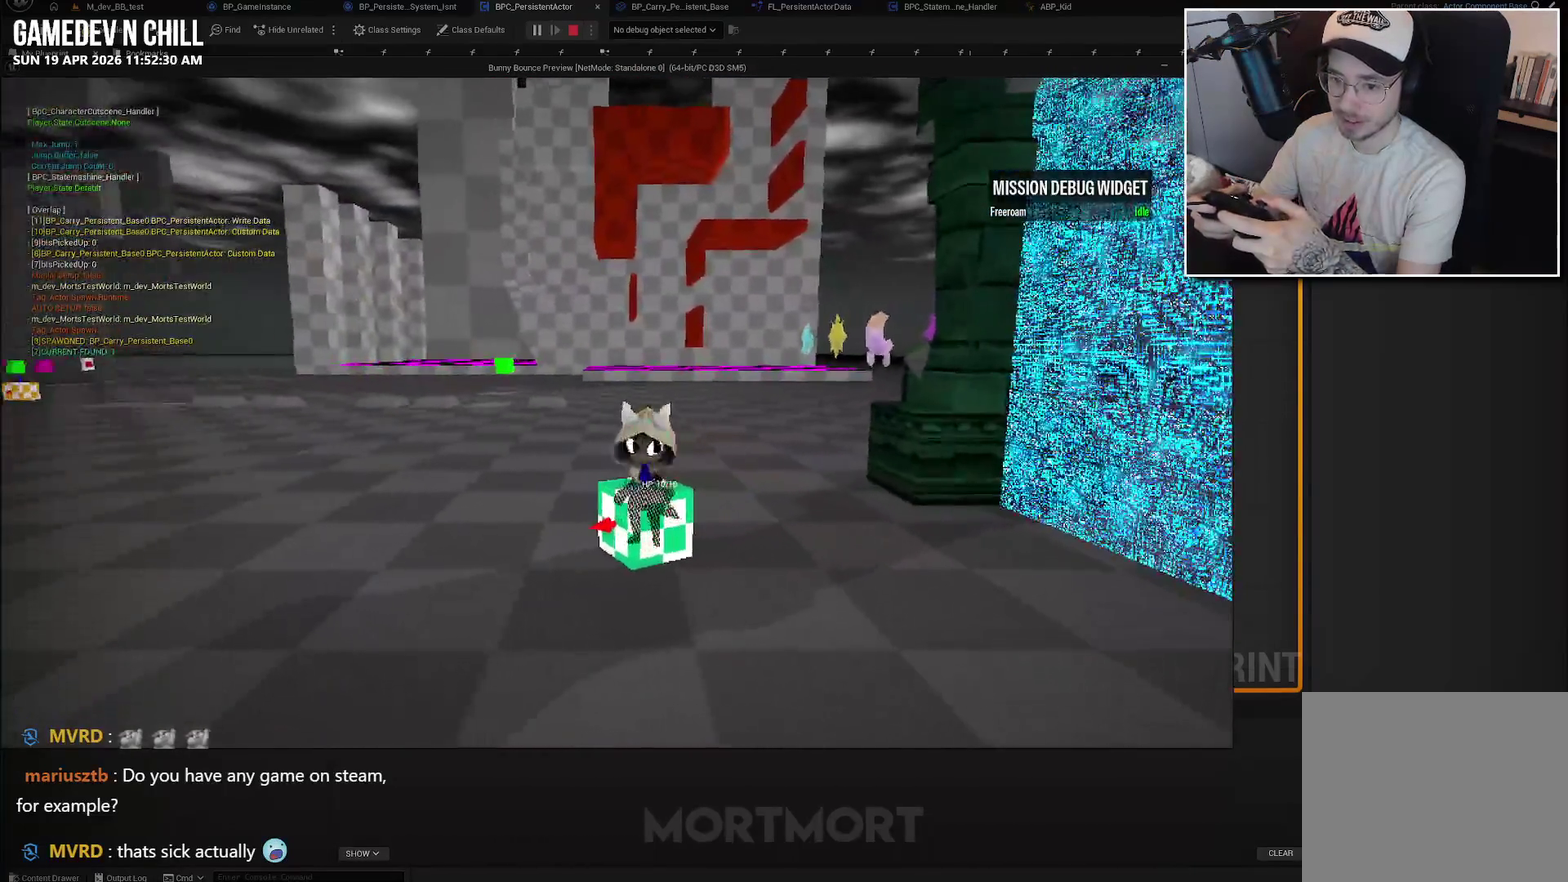
{"buttons": [], "left_stick": "left", "right_stick": "left", "events": [[250, "left_stick", "center"], [433, "left_stick", "left"], [483, "right_stick", "left"]]}
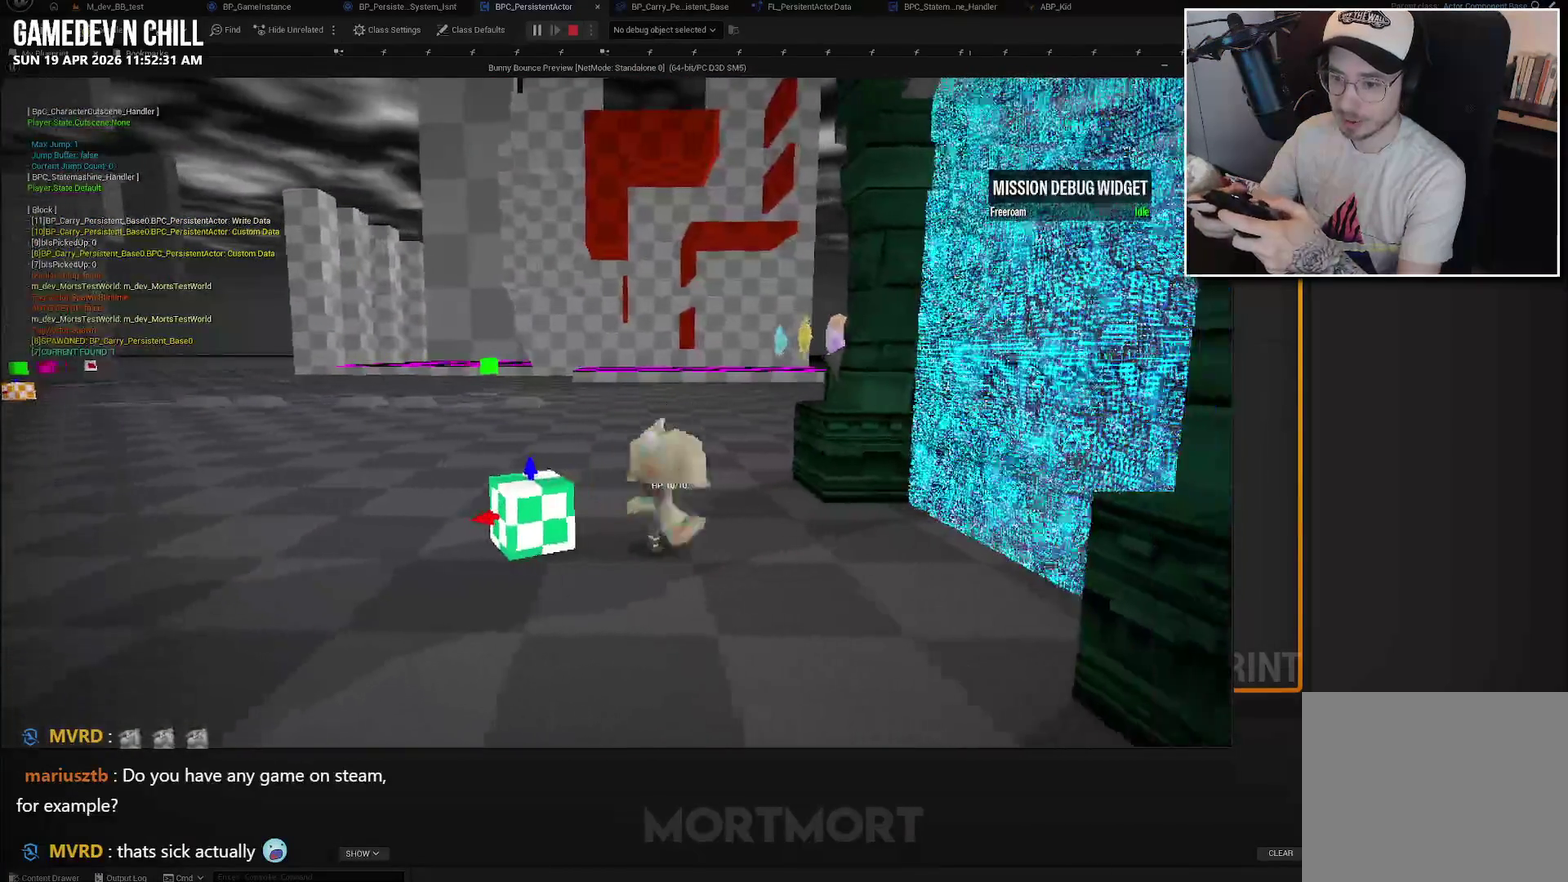
{"buttons": [], "left_stick": "center", "right_stick": "center", "events": [[100, "left_stick", "center"], [233, "right_stick", "center"], [267, "left_stick", "left"], [450, "left_stick", "center"]]}
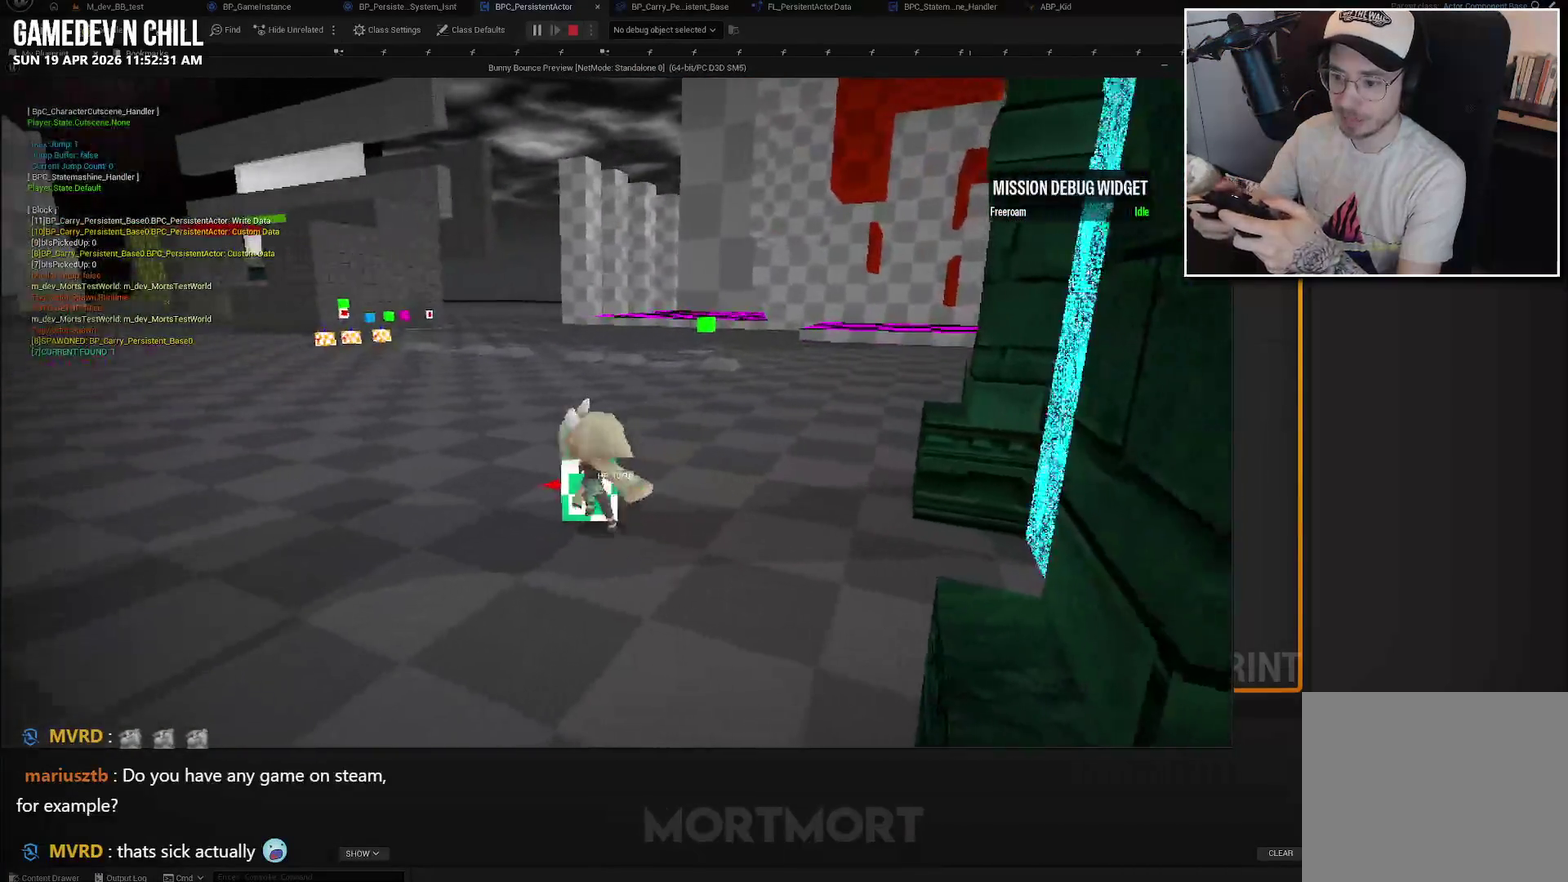
{"buttons": ["Y"], "left_stick": "center", "right_stick": "center", "events": [[450, "Y", "down"]]}
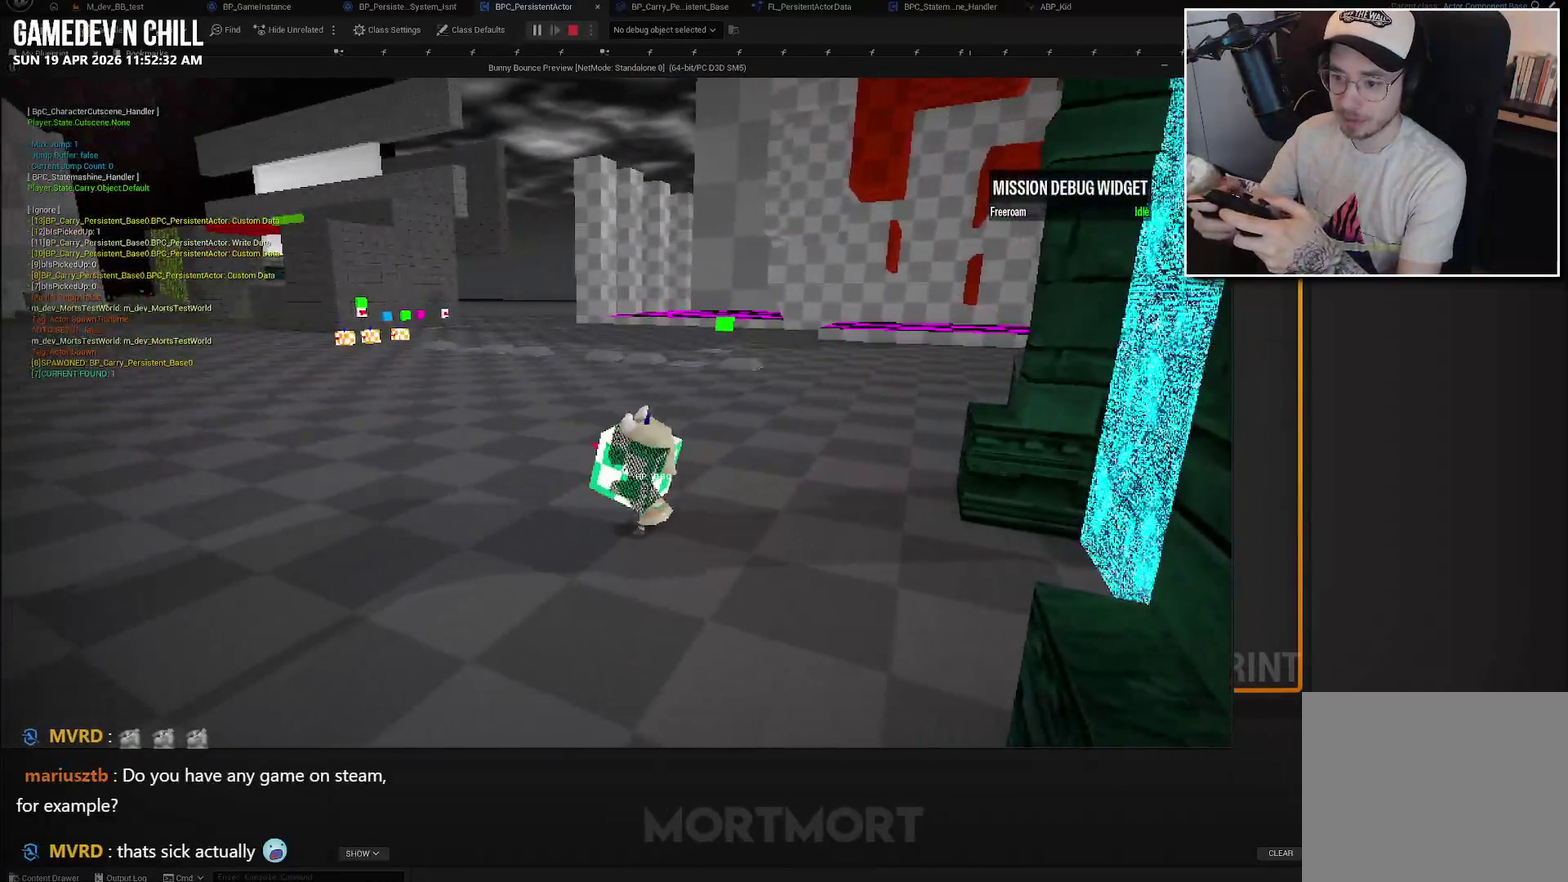
{"buttons": [], "left_stick": "right", "right_stick": "right", "events": [[67, "Y", "up"], [150, "left_stick", "up-left"], [283, "left_stick", "center"], [467, "left_stick", "right"], [467, "right_stick", "right"]]}
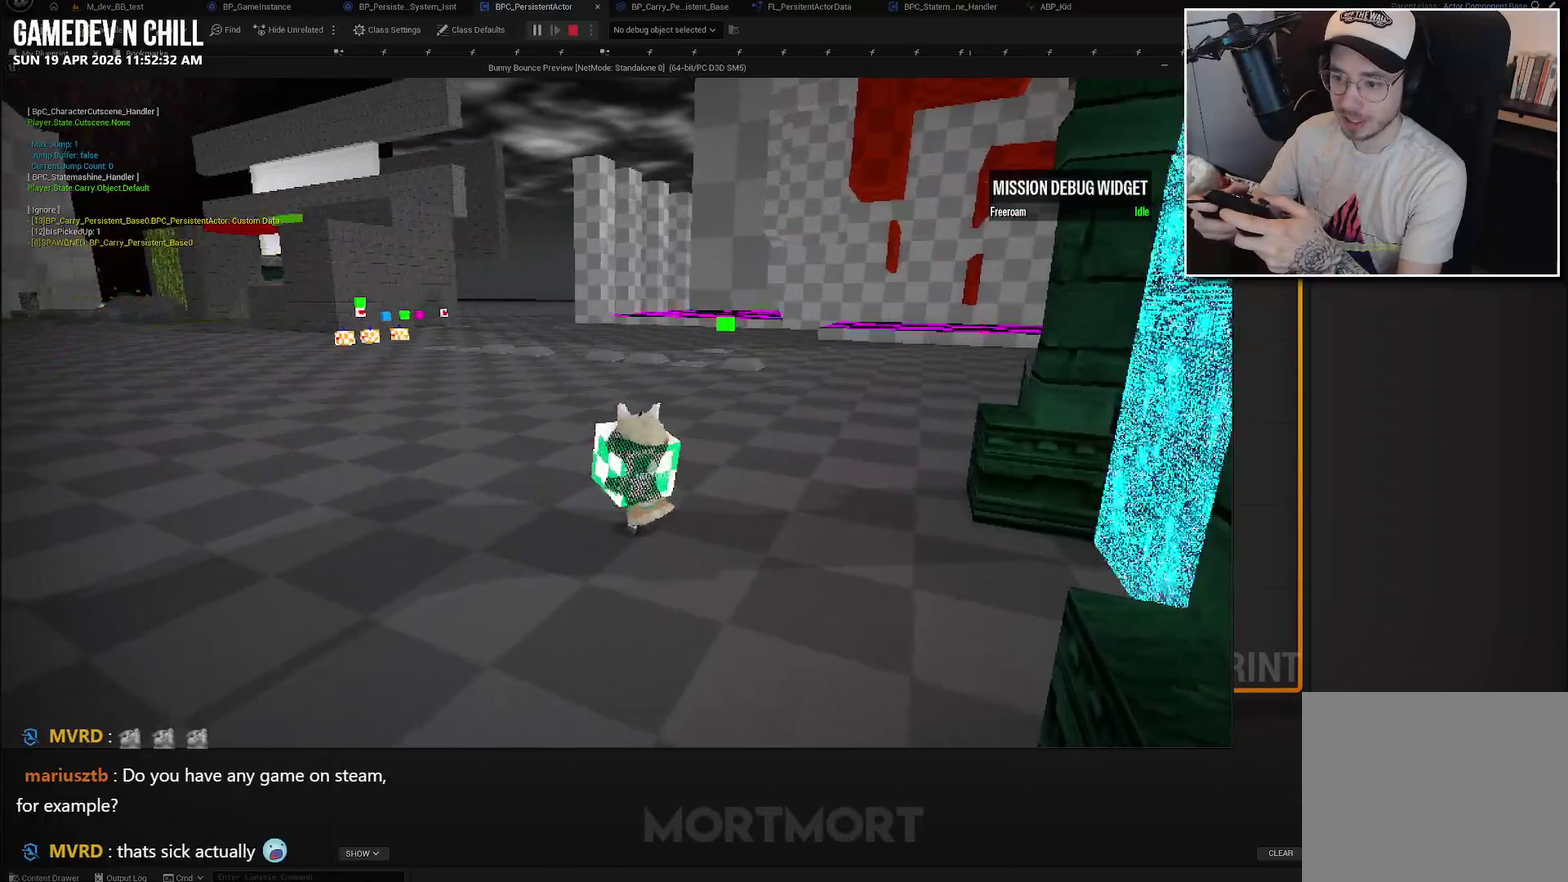
{"buttons": [], "left_stick": "center", "right_stick": "center", "events": [[167, "right_stick", "center"], [233, "left_stick", "center"]]}
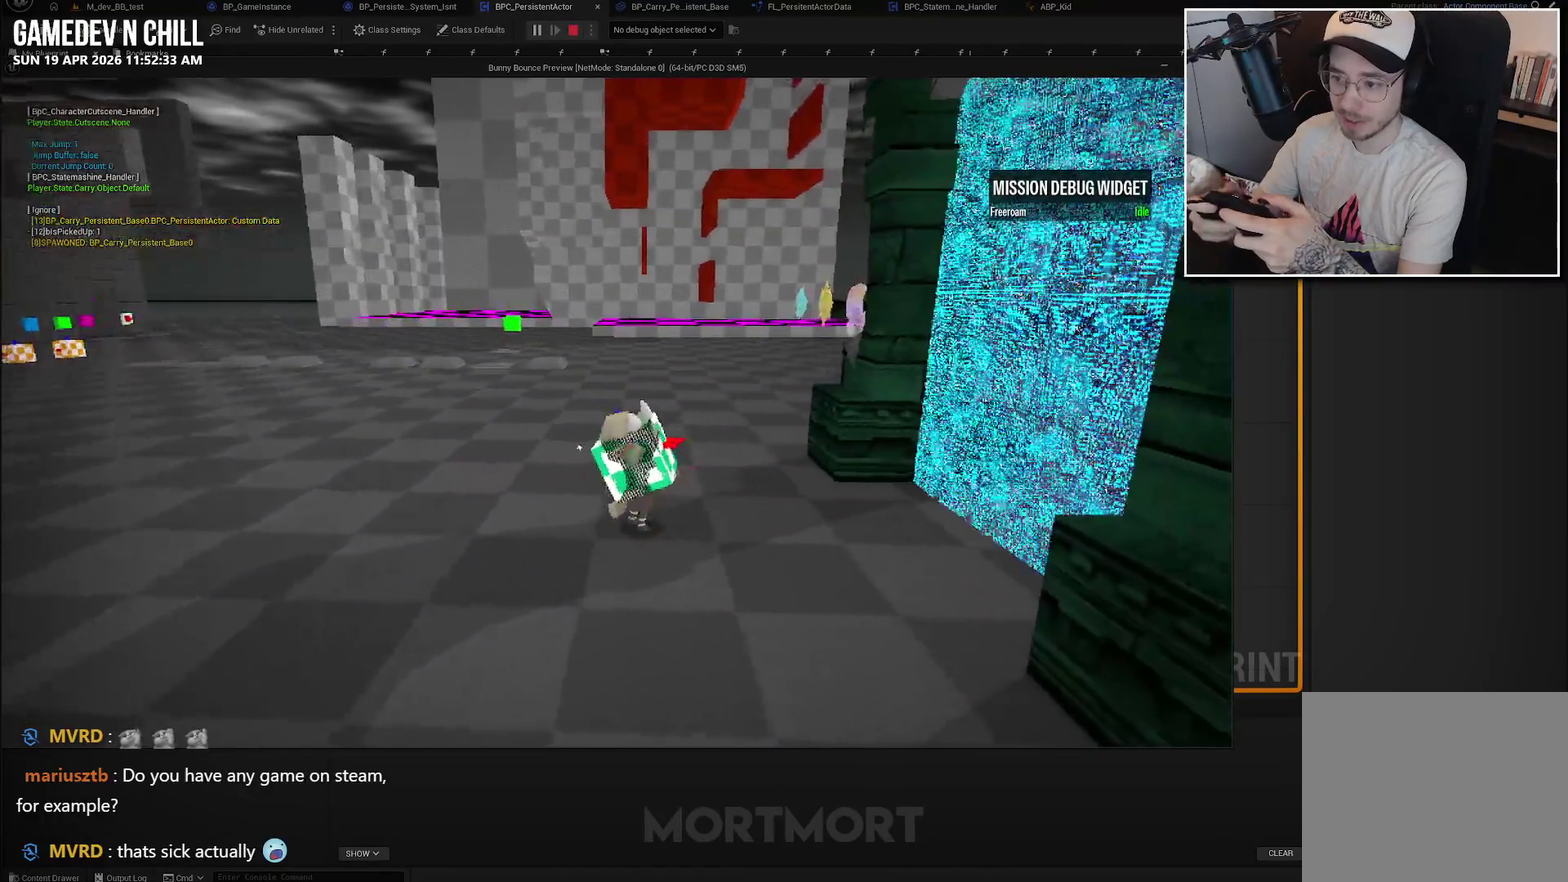
{"buttons": [], "left_stick": "down-right", "right_stick": "center", "events": [[133, "right_stick", "right"], [150, "left_stick", "down"], [367, "right_stick", "up-right"], [383, "left_stick", "down-right"], [450, "right_stick", "center"]]}
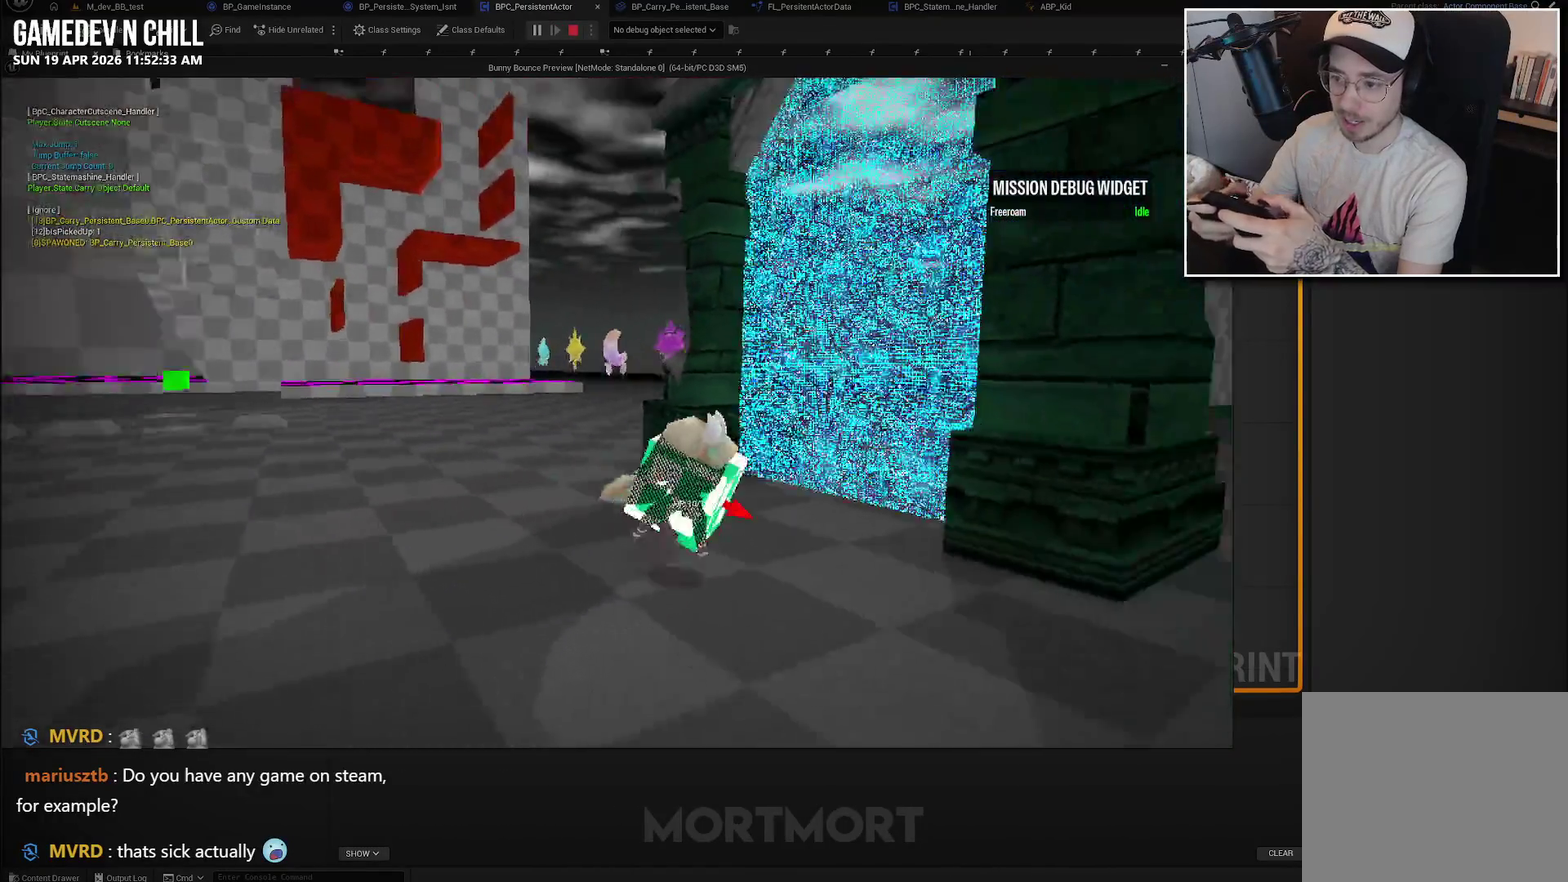
{"buttons": ["START"], "left_stick": "center", "right_stick": "center", "events": [[100, "left_stick", "right"], [283, "left_stick", "center"], [450, "START", "down"]]}
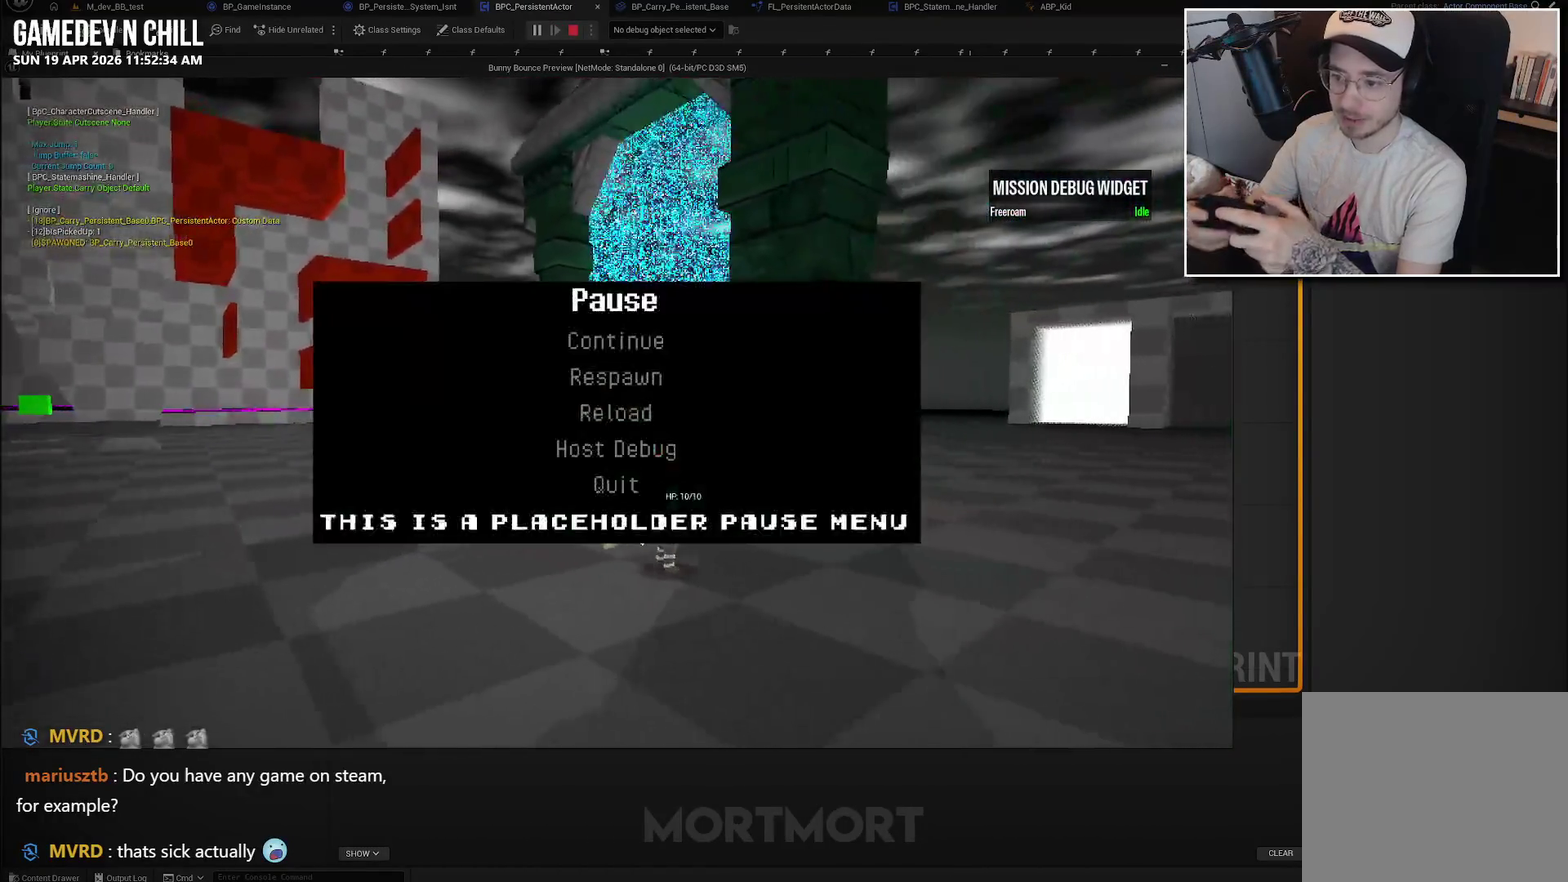
{"buttons": [], "left_stick": "center", "right_stick": "center", "events": [[33, "START", "up"]]}
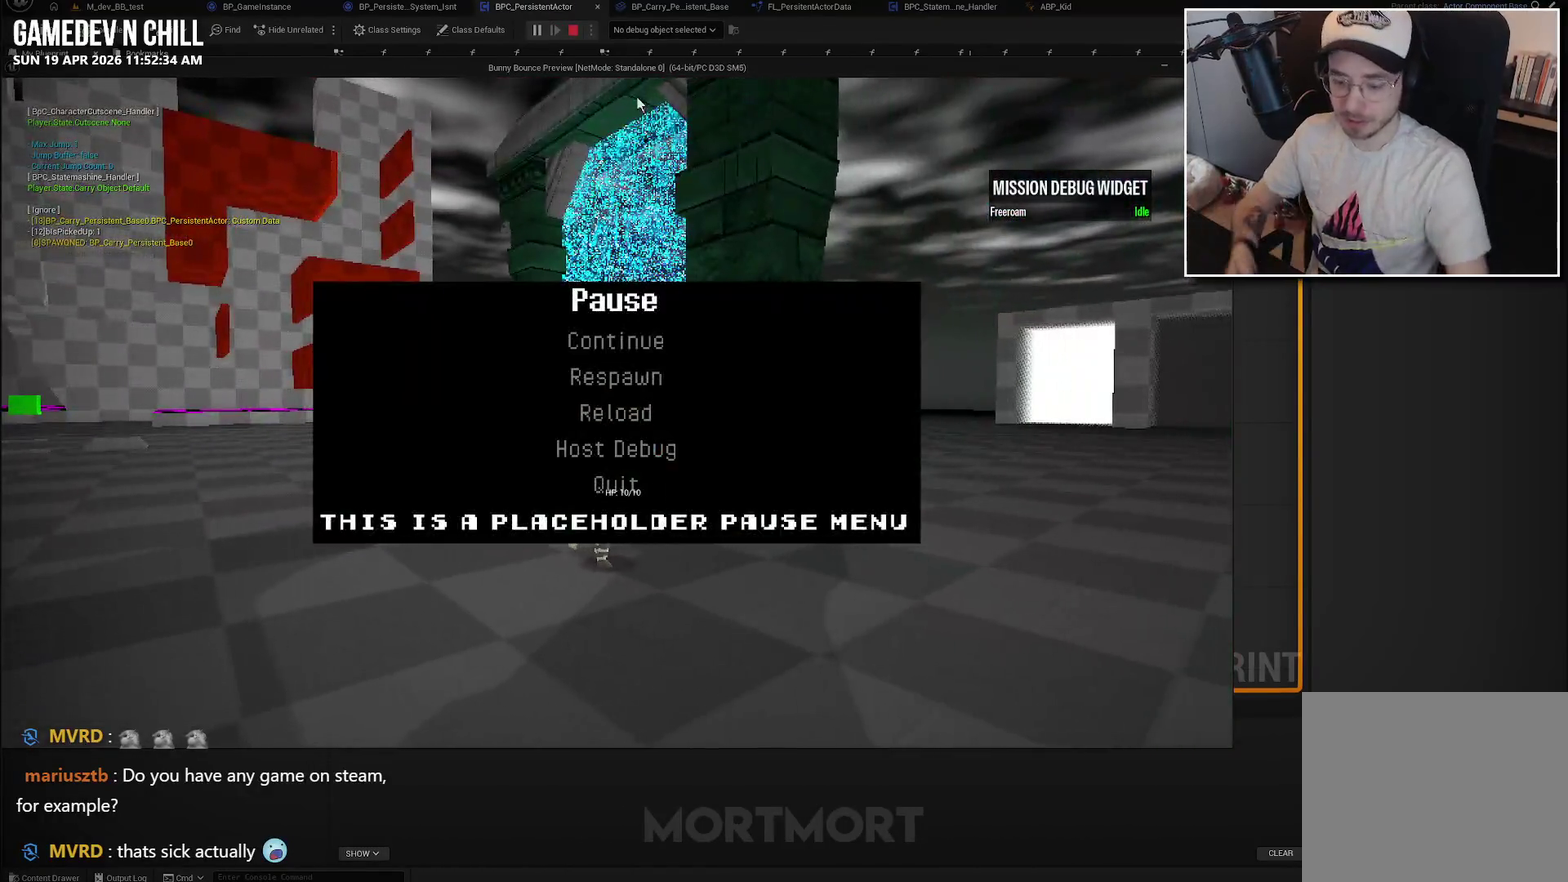
{"buttons": [], "left_stick": "center", "right_stick": "center", "events": []}
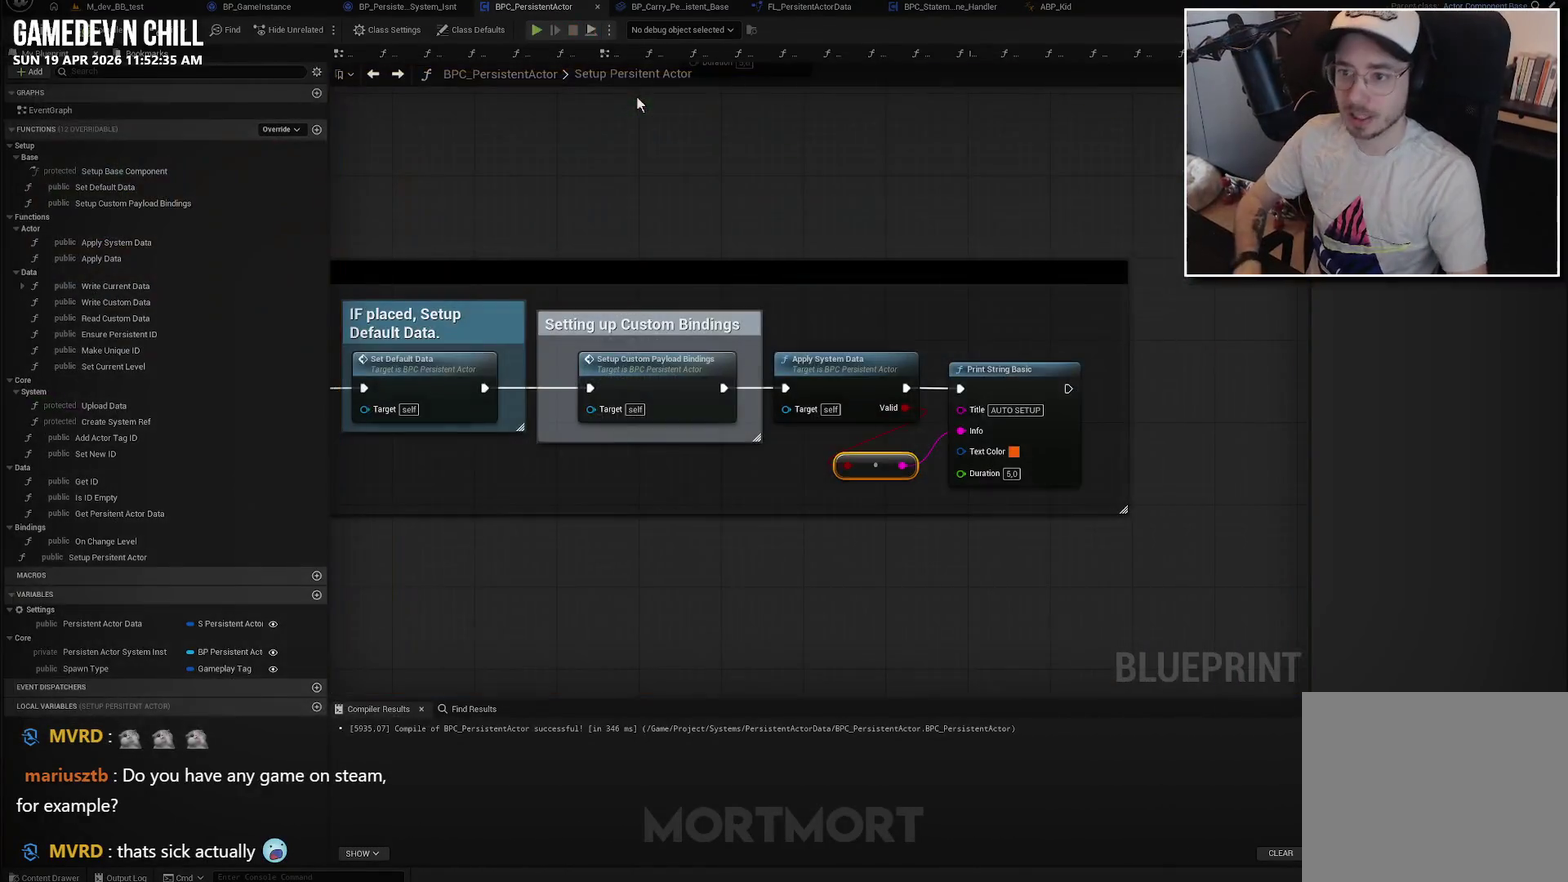
{"buttons": [], "left_stick": "center", "right_stick": "center", "events": []}
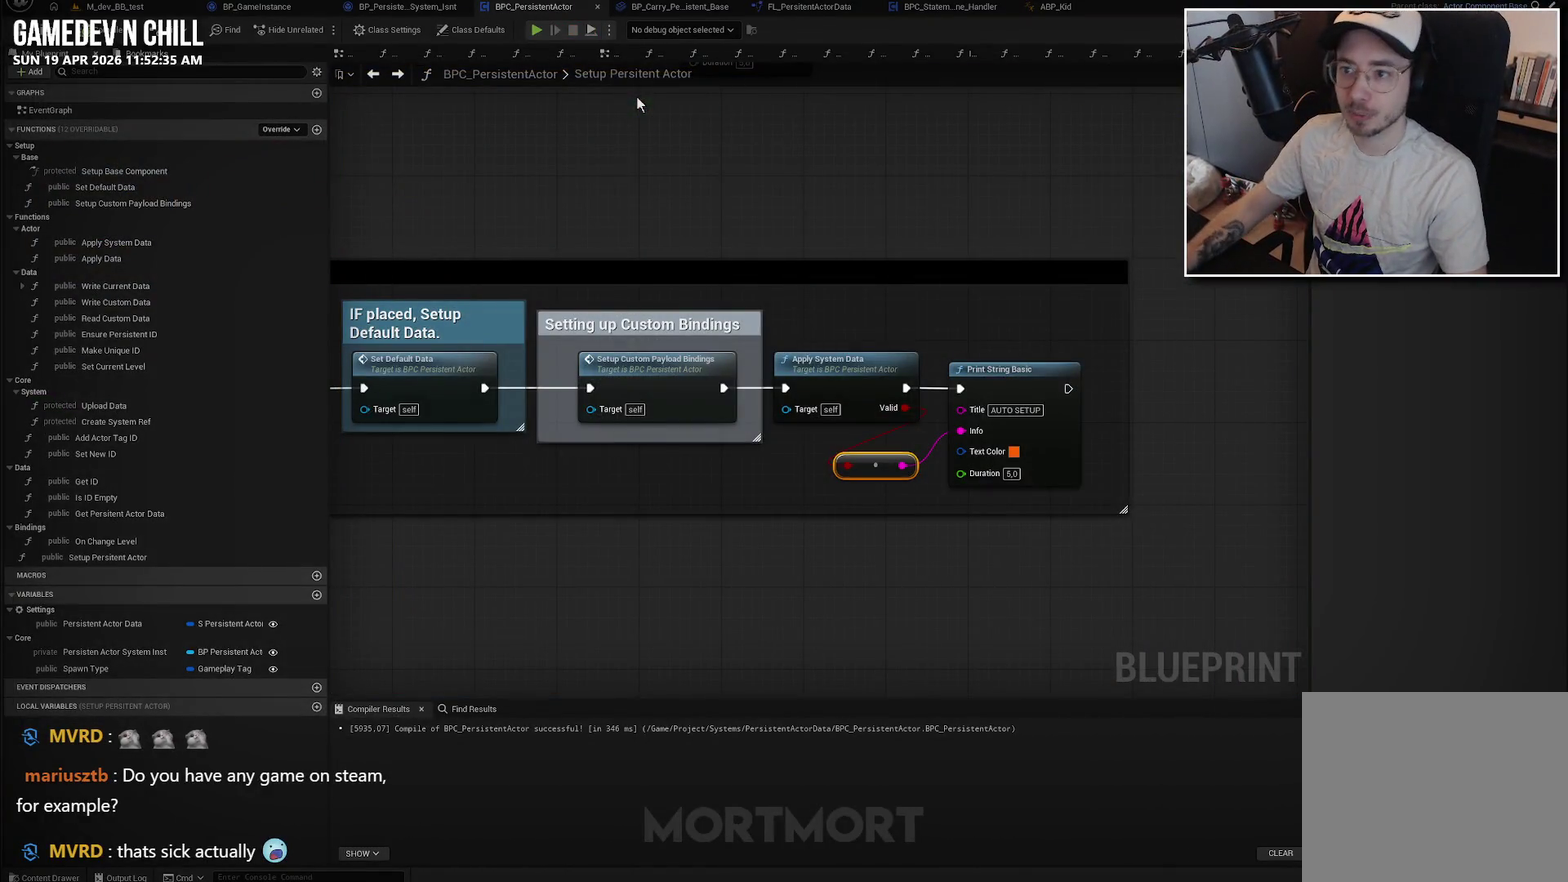
{"buttons": [], "left_stick": "center", "right_stick": "center", "events": []}
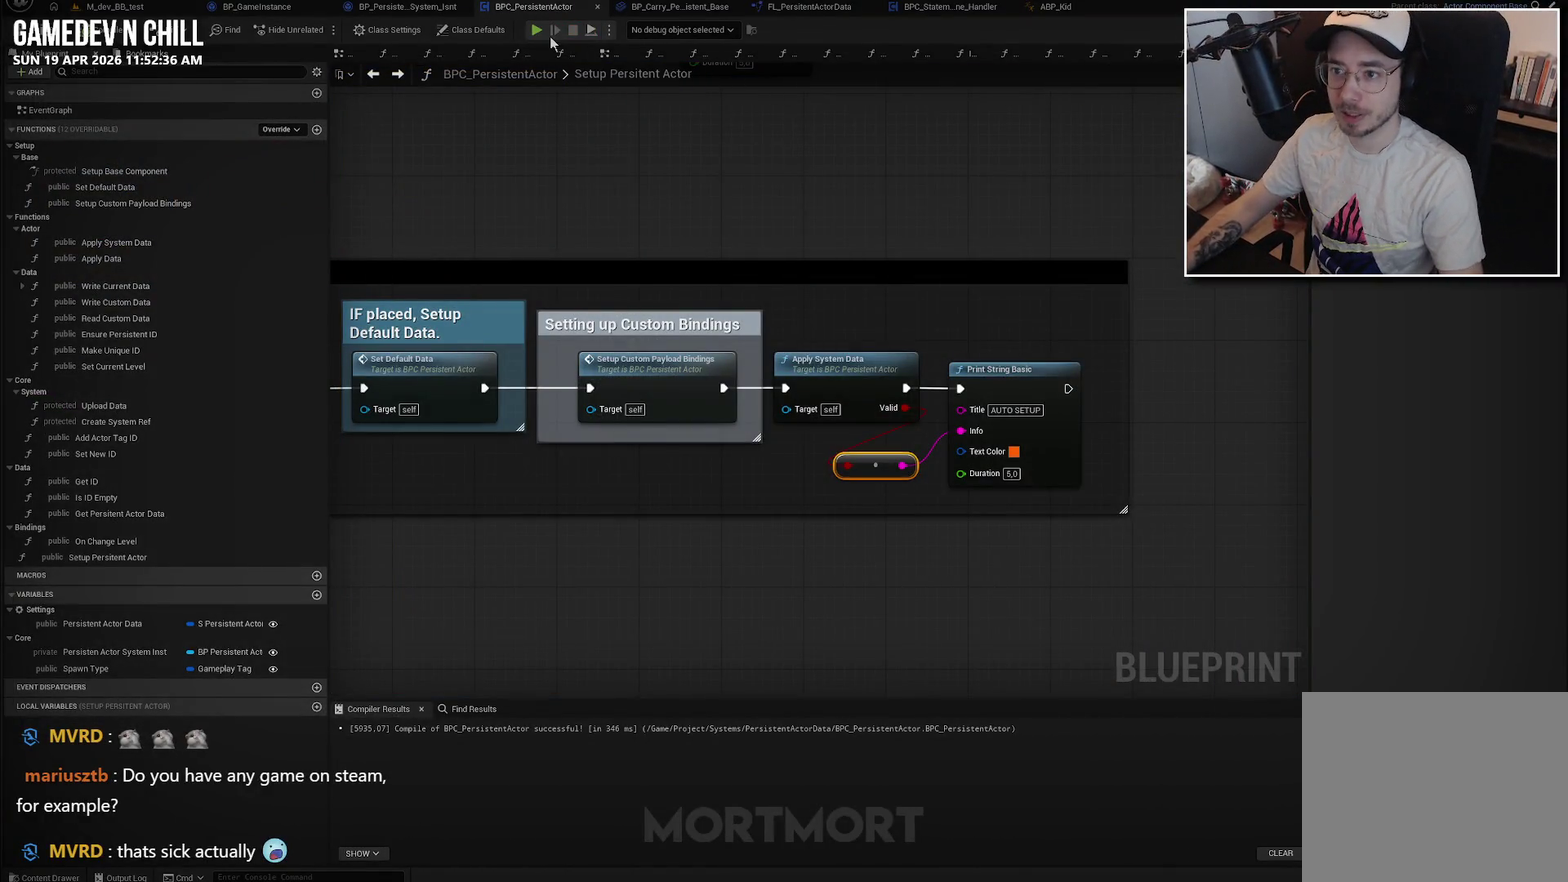
{"buttons": [], "left_stick": "center", "right_stick": "center", "events": []}
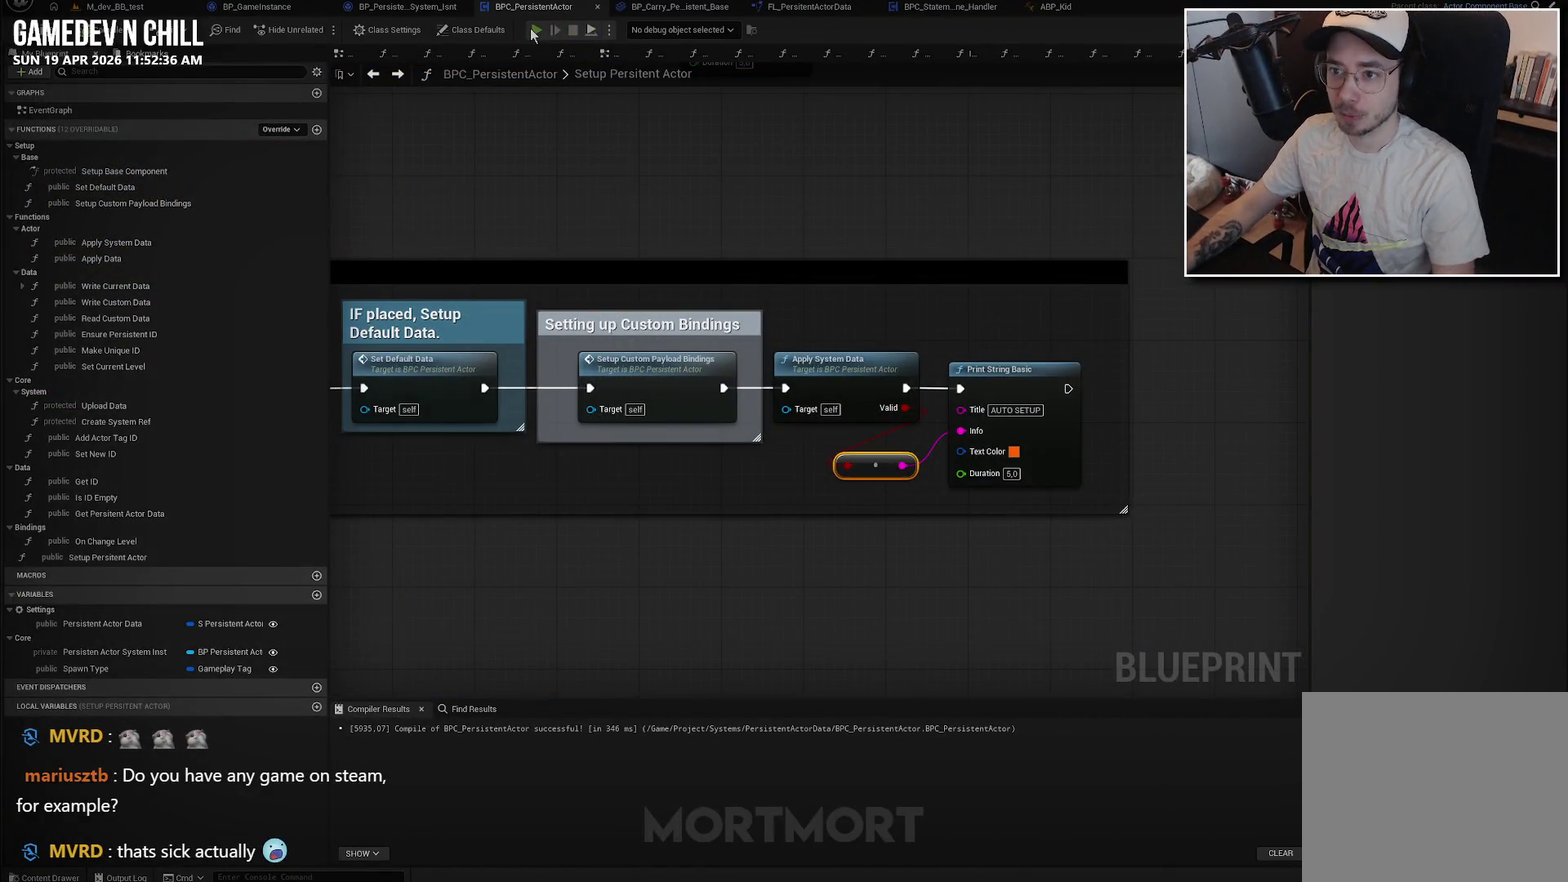
{"buttons": [], "left_stick": "center", "right_stick": "center", "events": []}
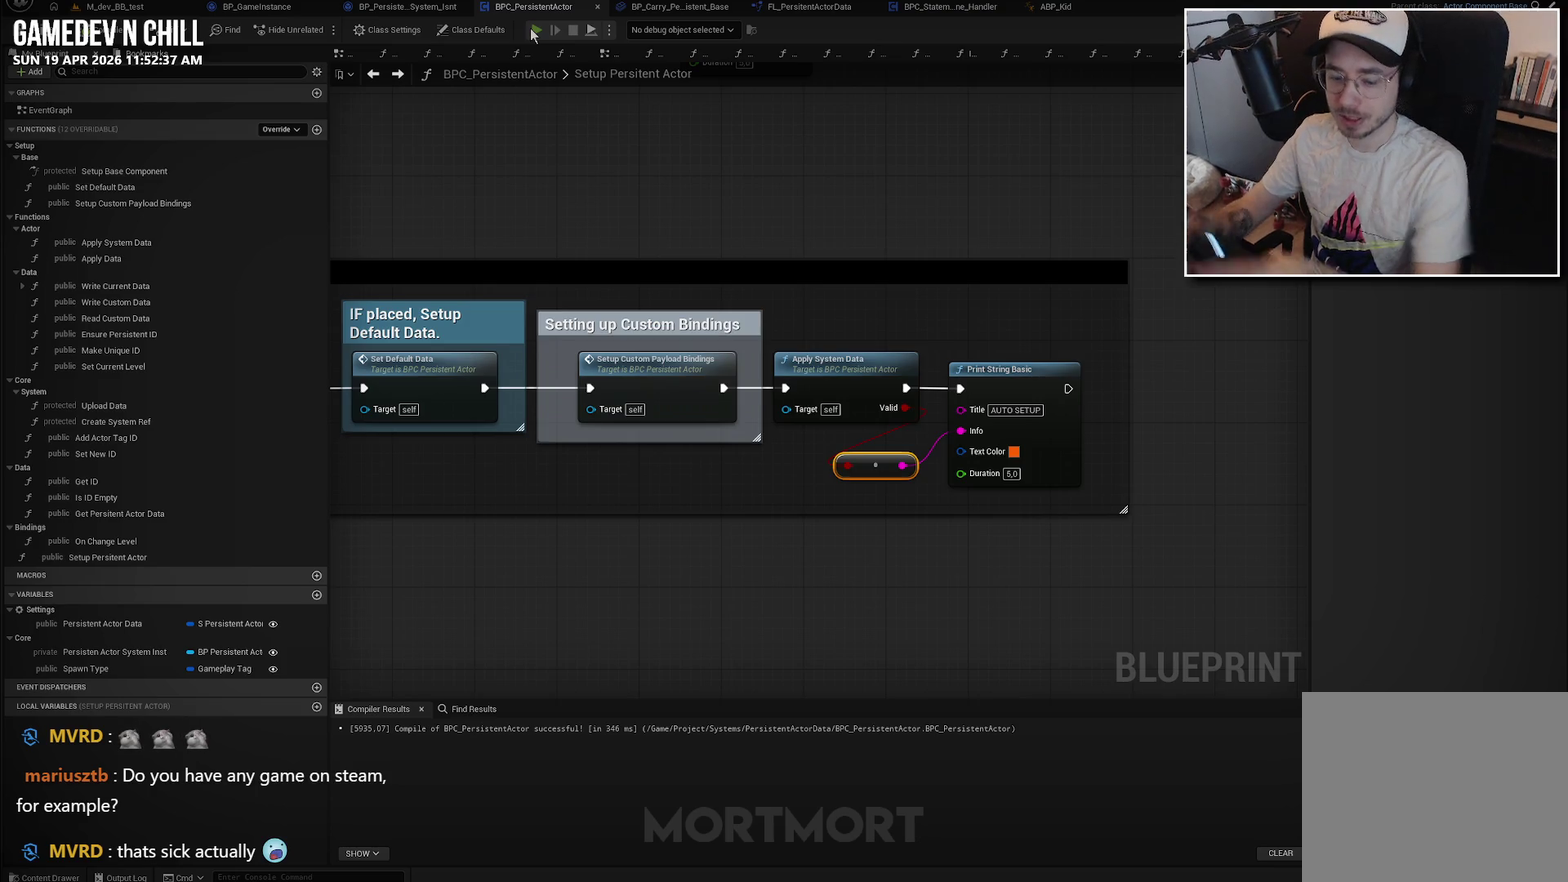
{"buttons": [], "left_stick": "center", "right_stick": "center", "events": []}
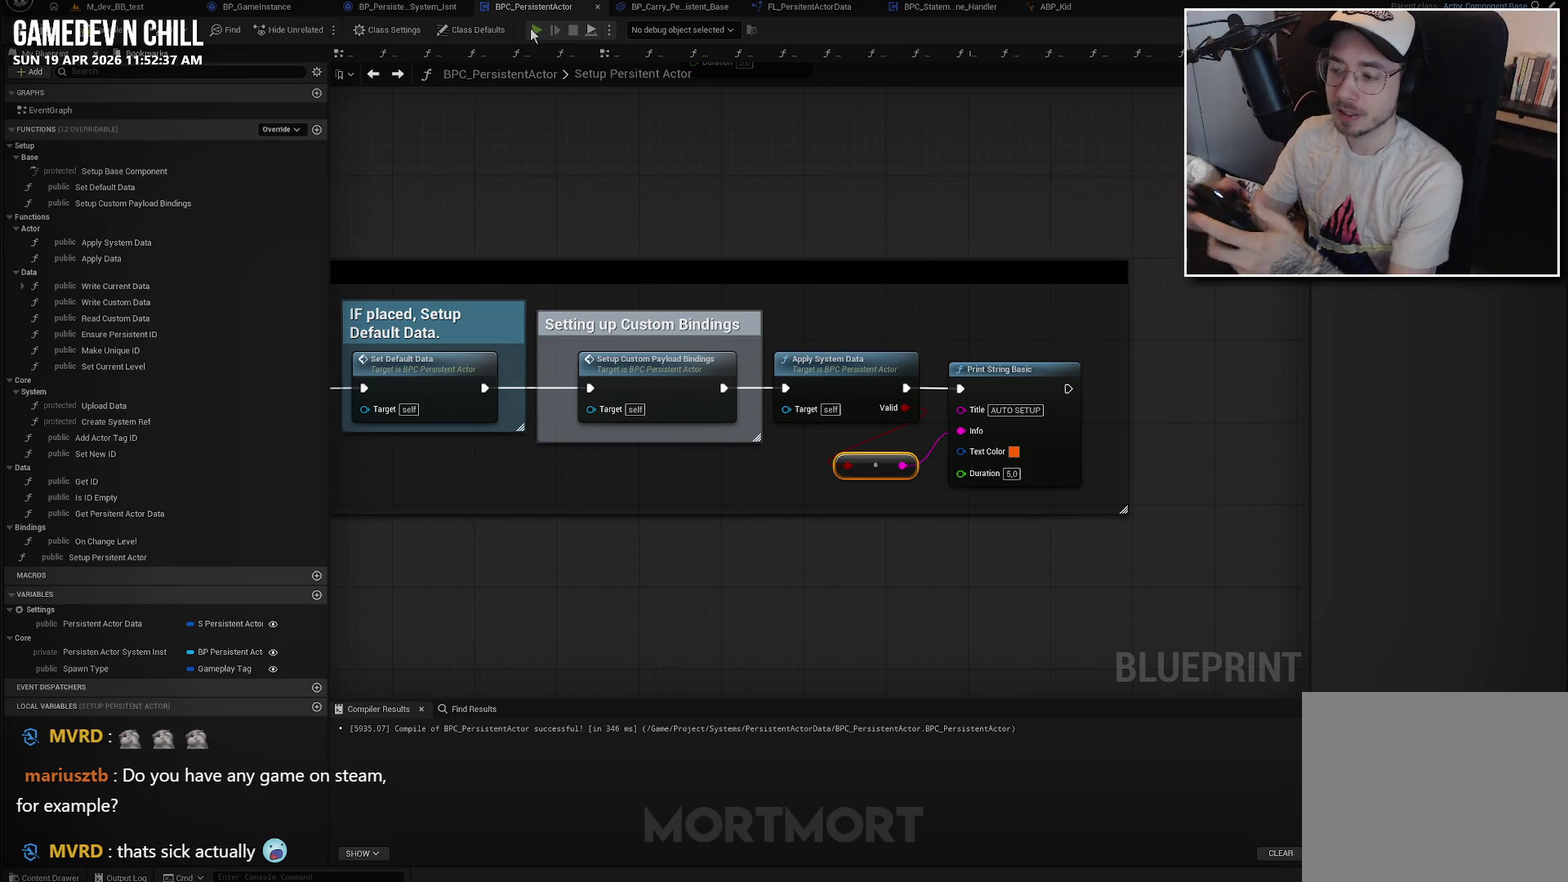
{"buttons": [], "left_stick": "center", "right_stick": "center", "events": []}
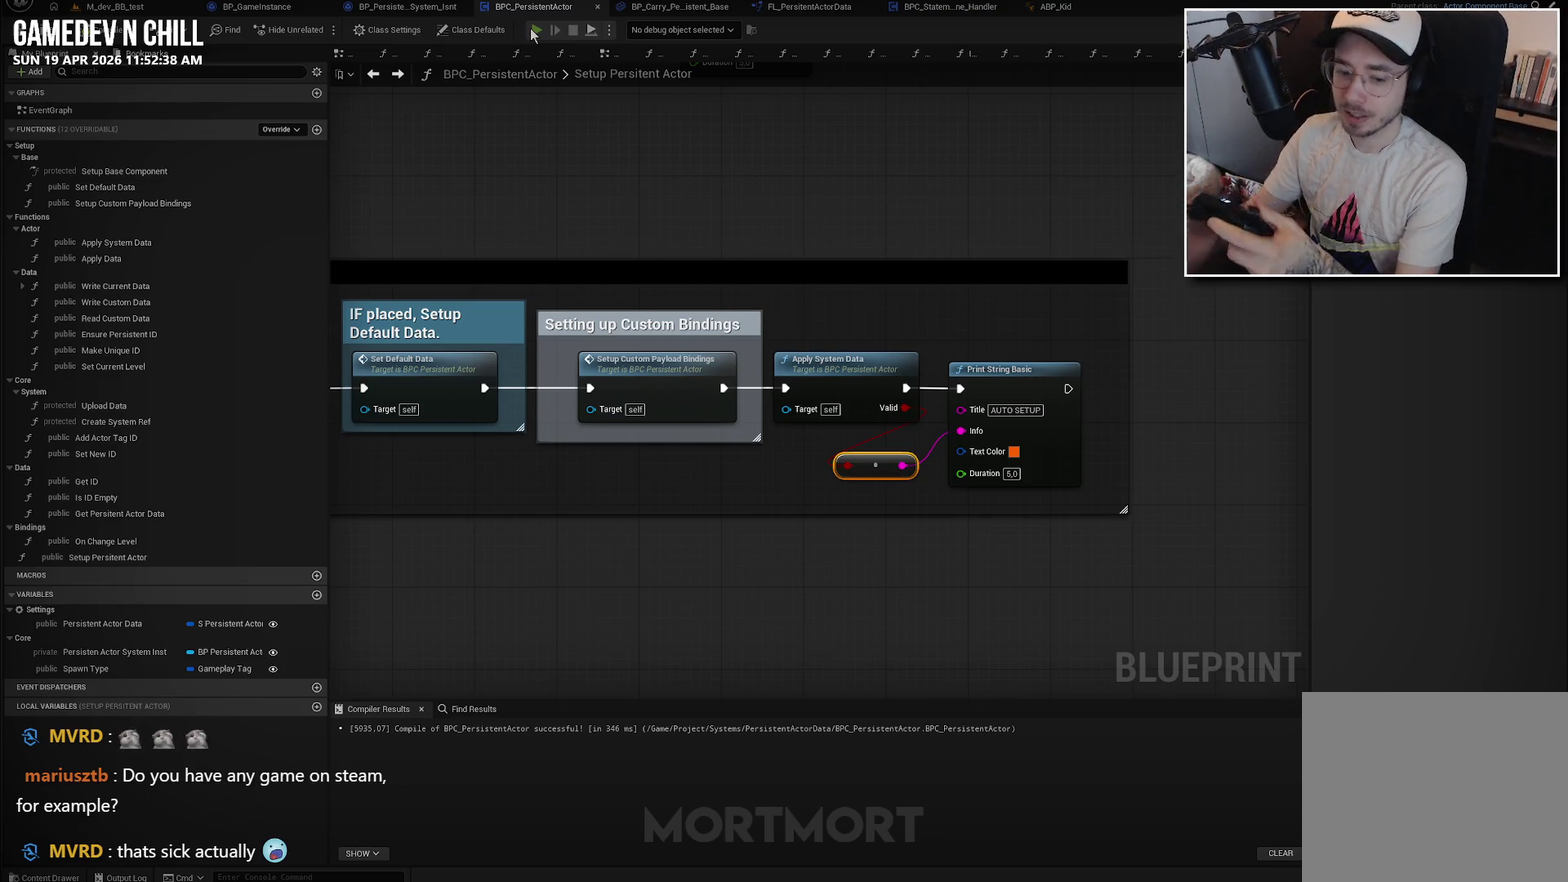
{"buttons": [], "left_stick": "center", "right_stick": "center", "events": []}
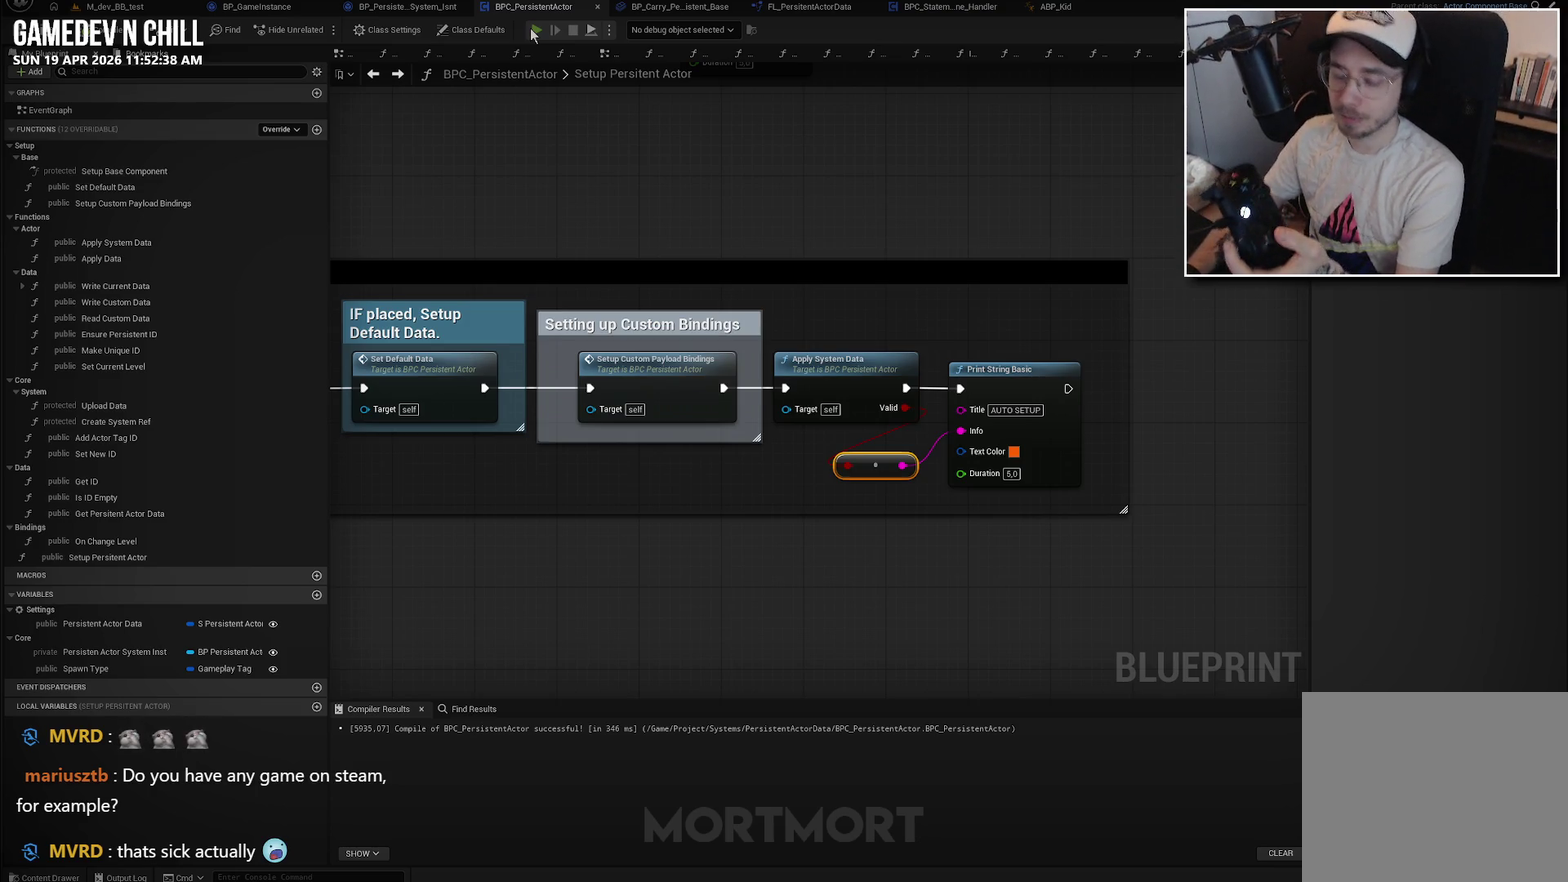
{"buttons": [], "left_stick": "center", "right_stick": "center", "events": []}
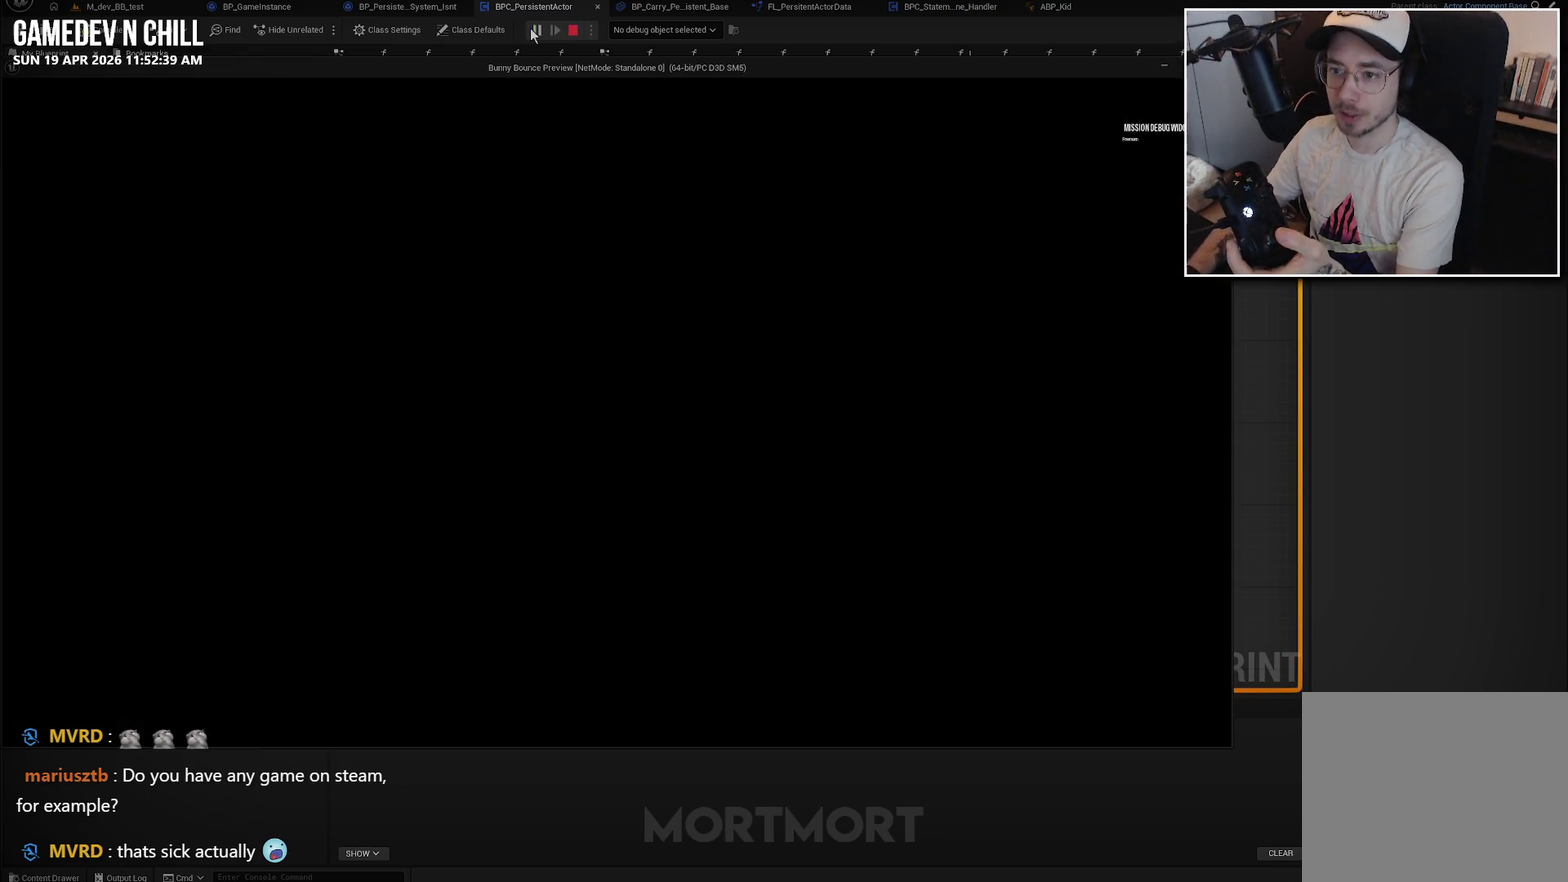
{"buttons": [], "left_stick": "center", "right_stick": "center", "events": []}
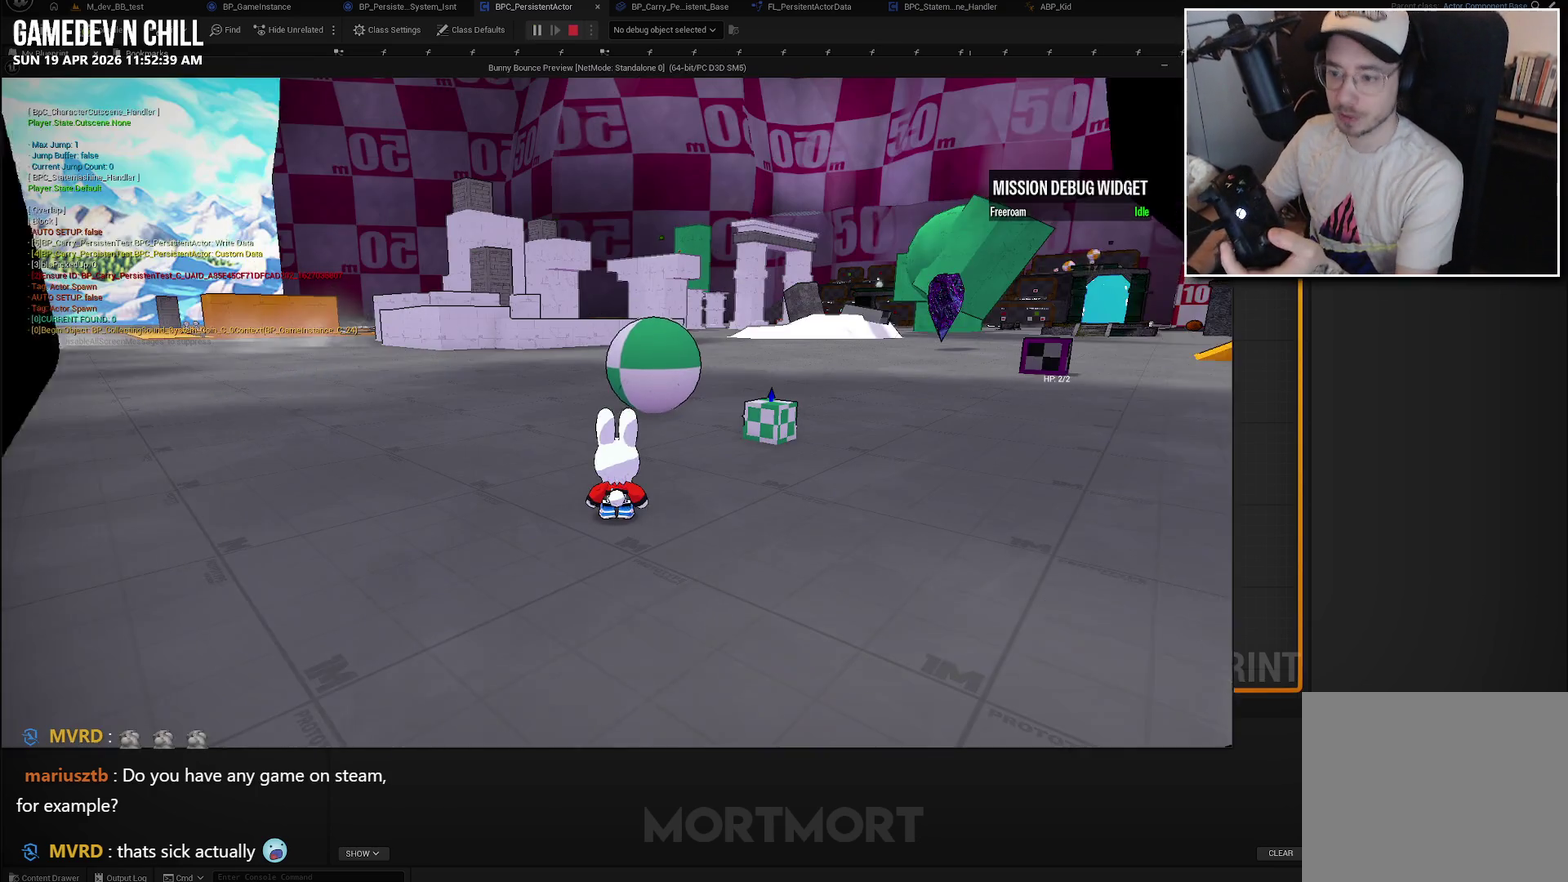
{"buttons": [], "left_stick": "down-right", "right_stick": "center", "events": [[33, "left_stick", "down-left"], [167, "left_stick", "left"], [350, "left_stick", "down-right"]]}
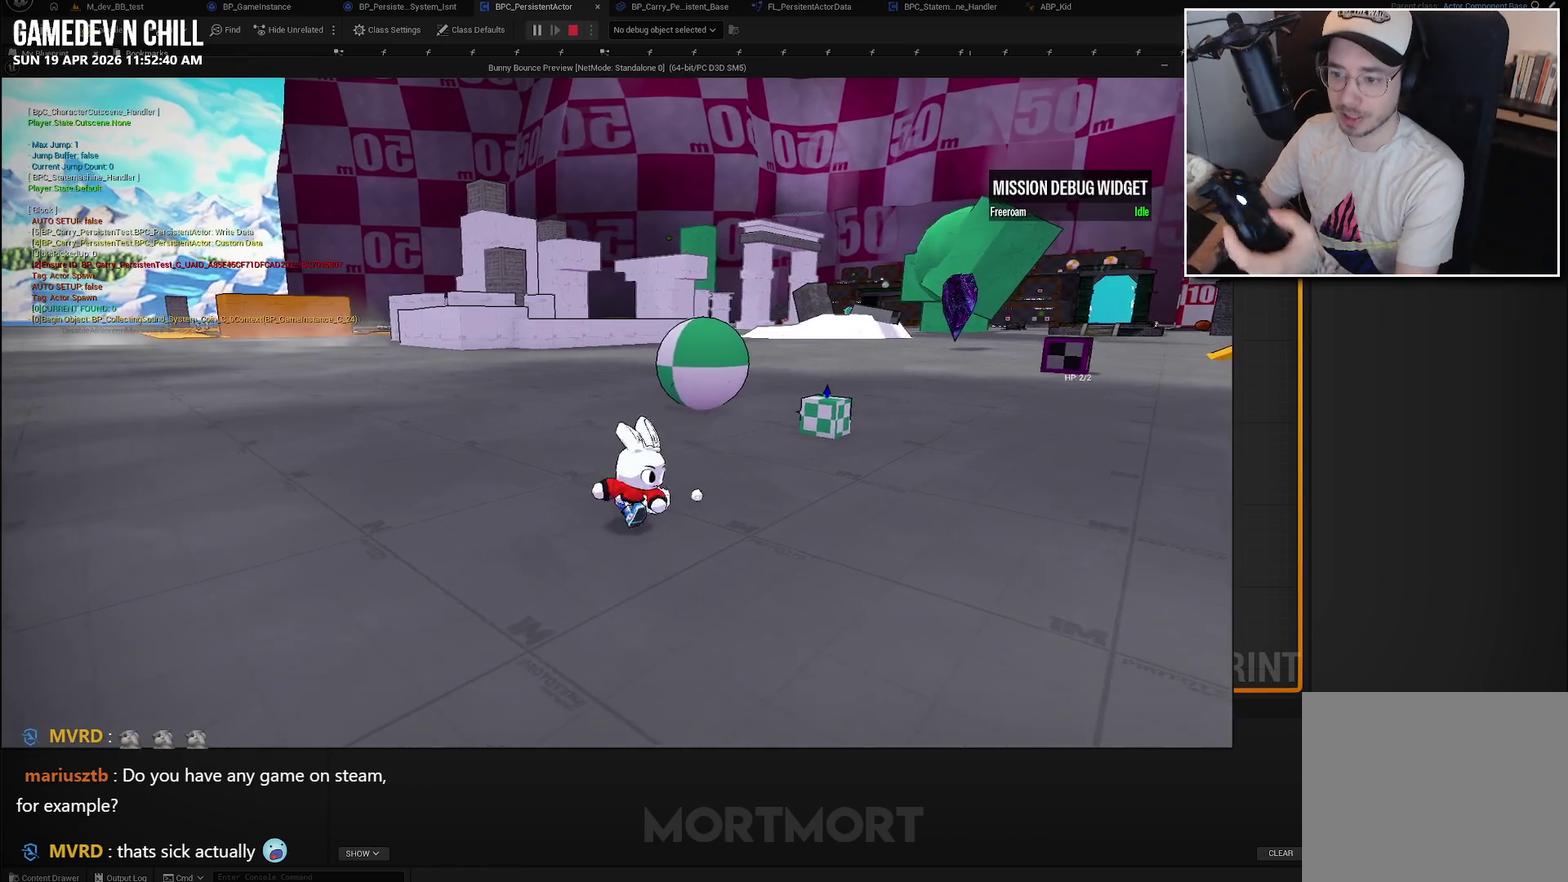
{"buttons": [], "left_stick": "down", "right_stick": "center", "events": [[150, "left_stick", "down"]]}
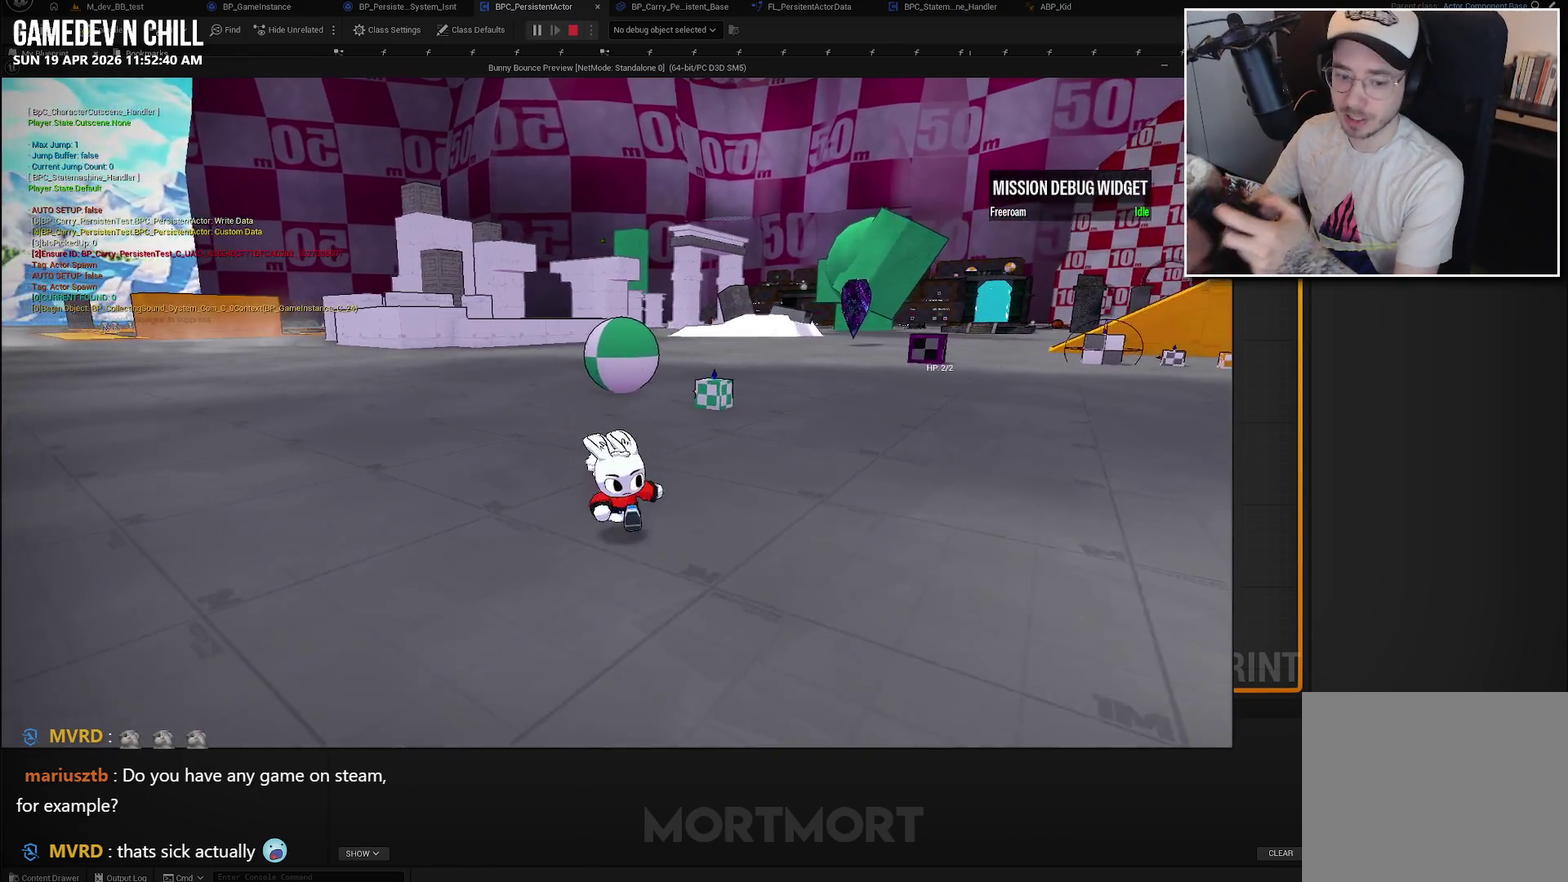
{"buttons": [], "left_stick": "left", "right_stick": "left", "events": [[83, "right_stick", "left"], [250, "left_stick", "down-left"], [467, "left_stick", "left"]]}
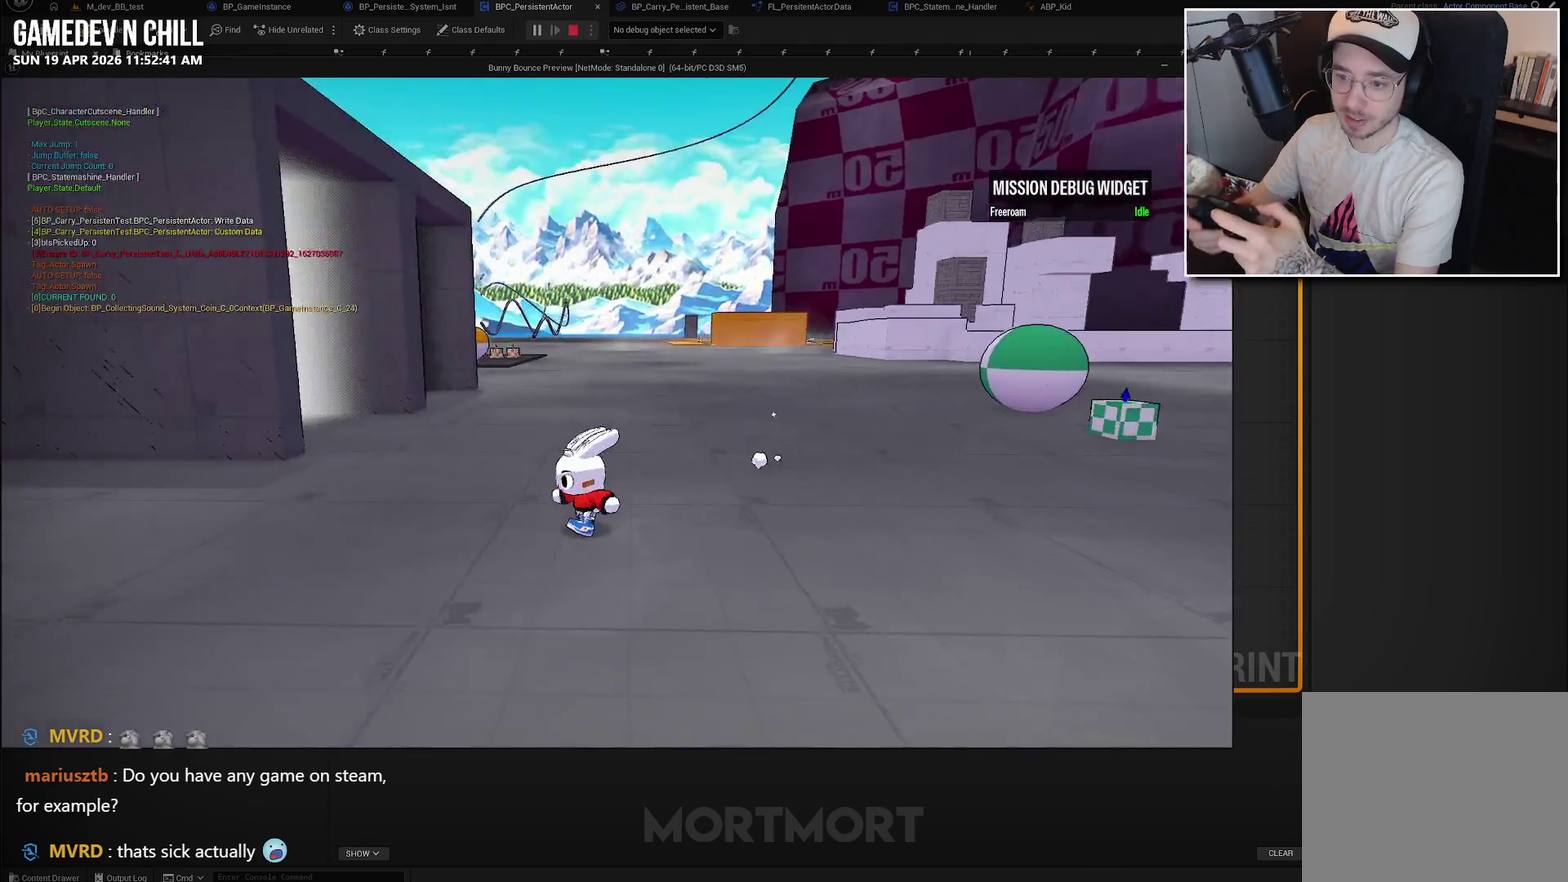
{"buttons": [], "left_stick": "up-left", "right_stick": "center", "events": [[67, "right_stick", "center"], [333, "left_stick", "up-left"]]}
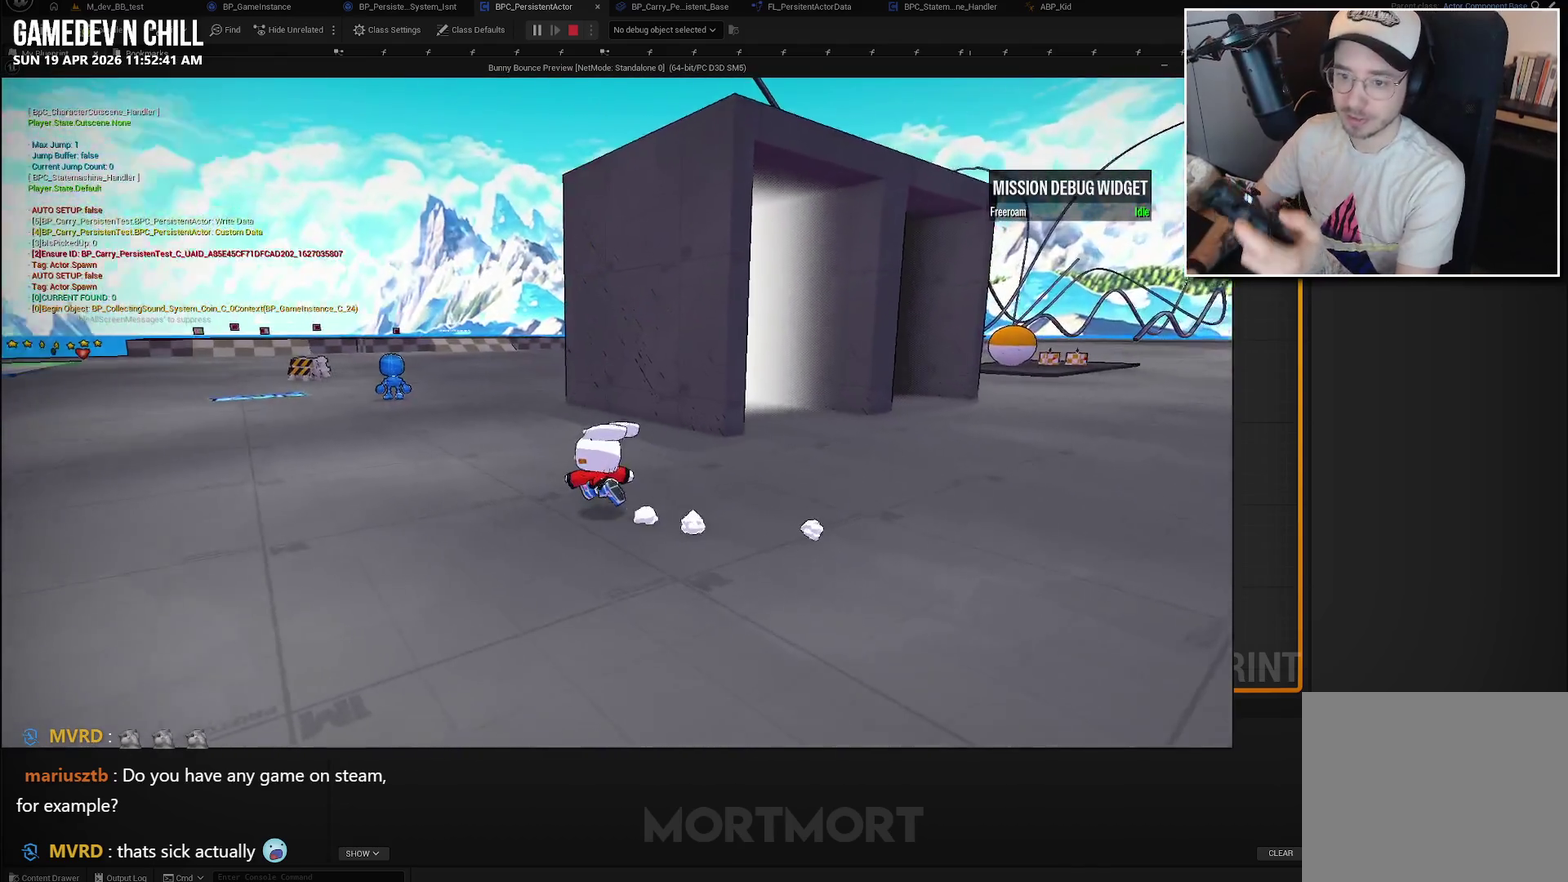
{"buttons": [], "left_stick": "up", "right_stick": "center", "events": [[117, "left_stick", "up"]]}
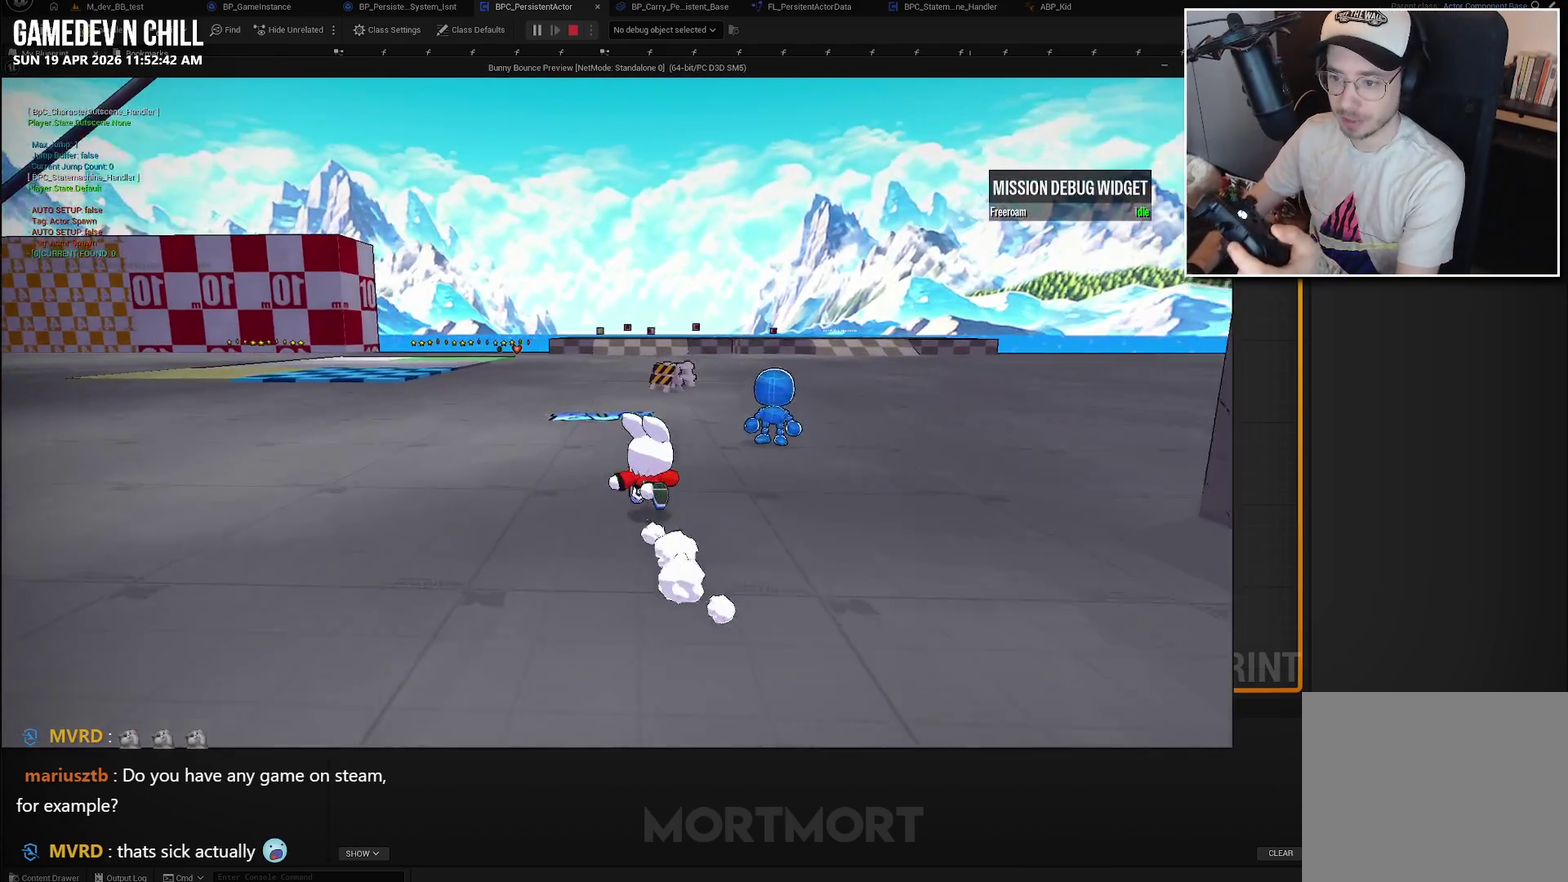
{"buttons": [], "left_stick": "up", "right_stick": "center", "events": []}
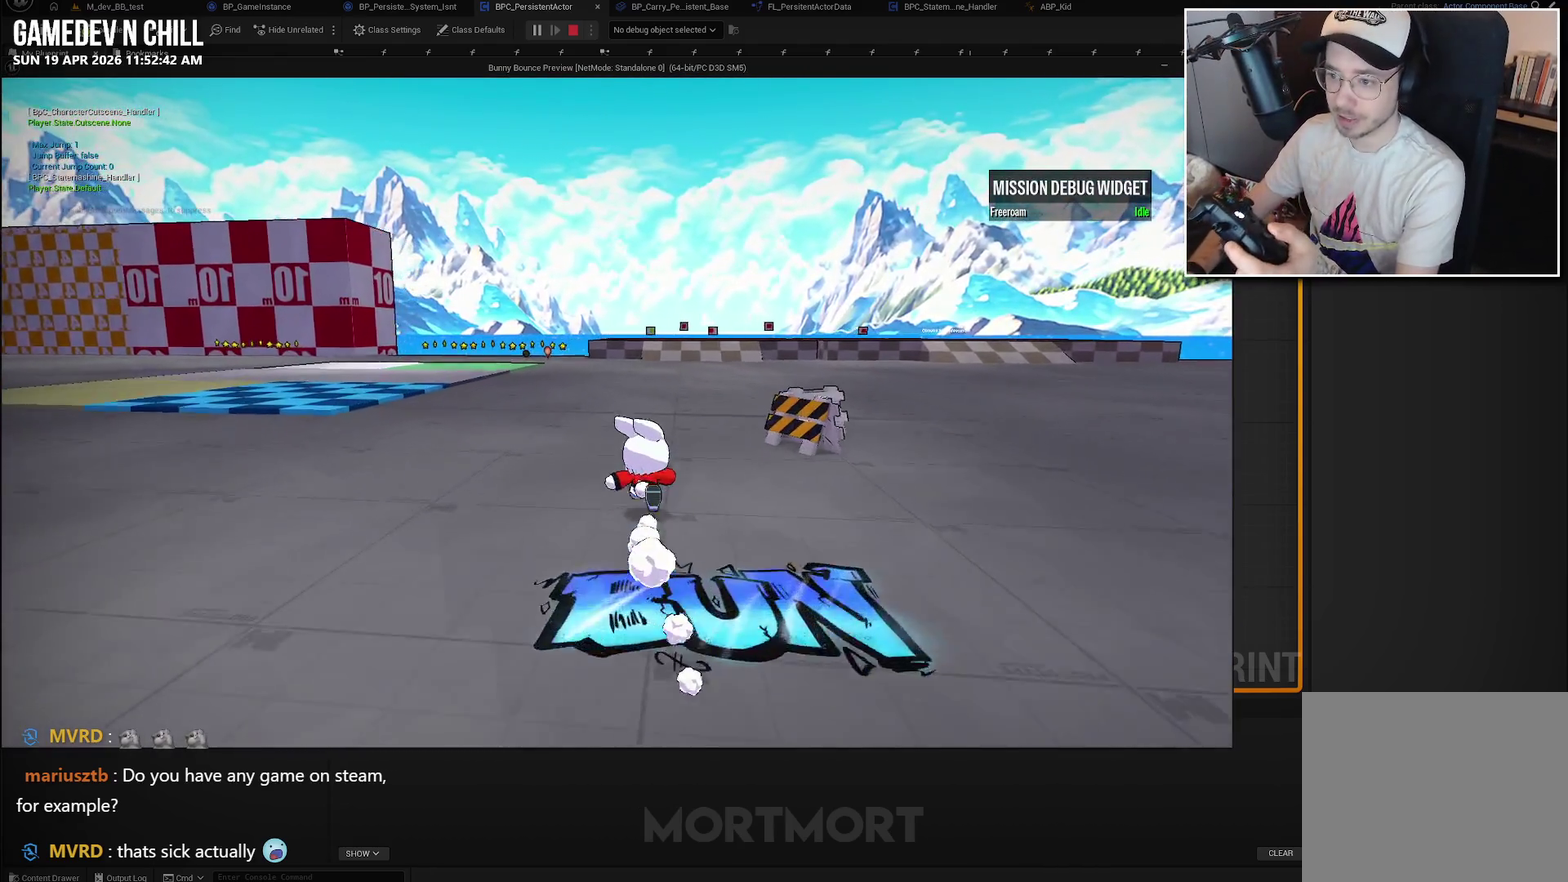
{"buttons": [], "left_stick": "up", "right_stick": "center", "events": []}
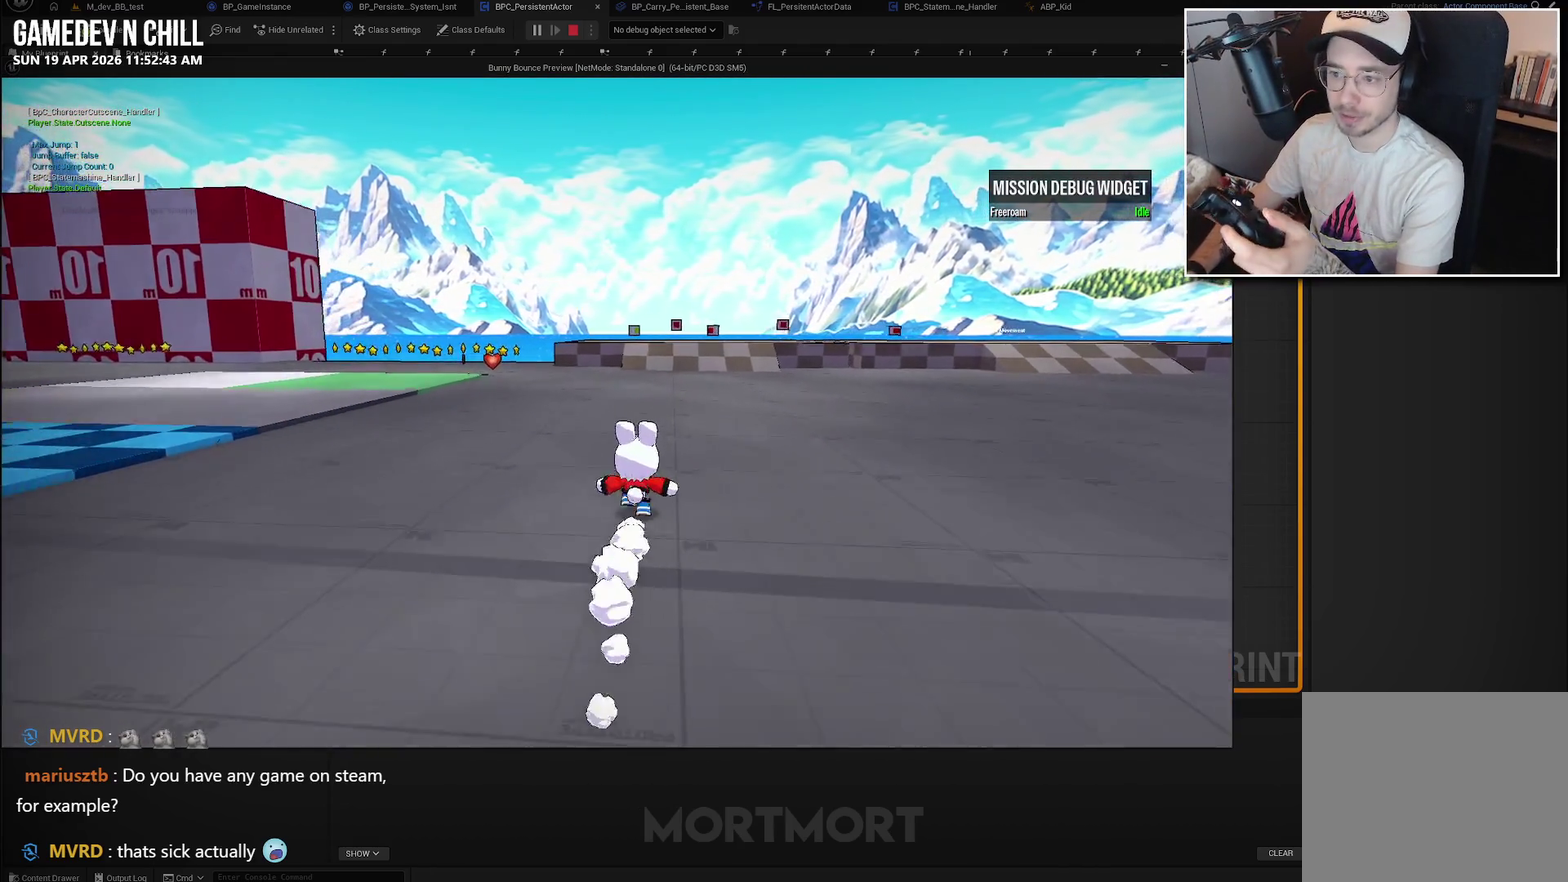
{"buttons": [], "left_stick": "up", "right_stick": "center", "events": []}